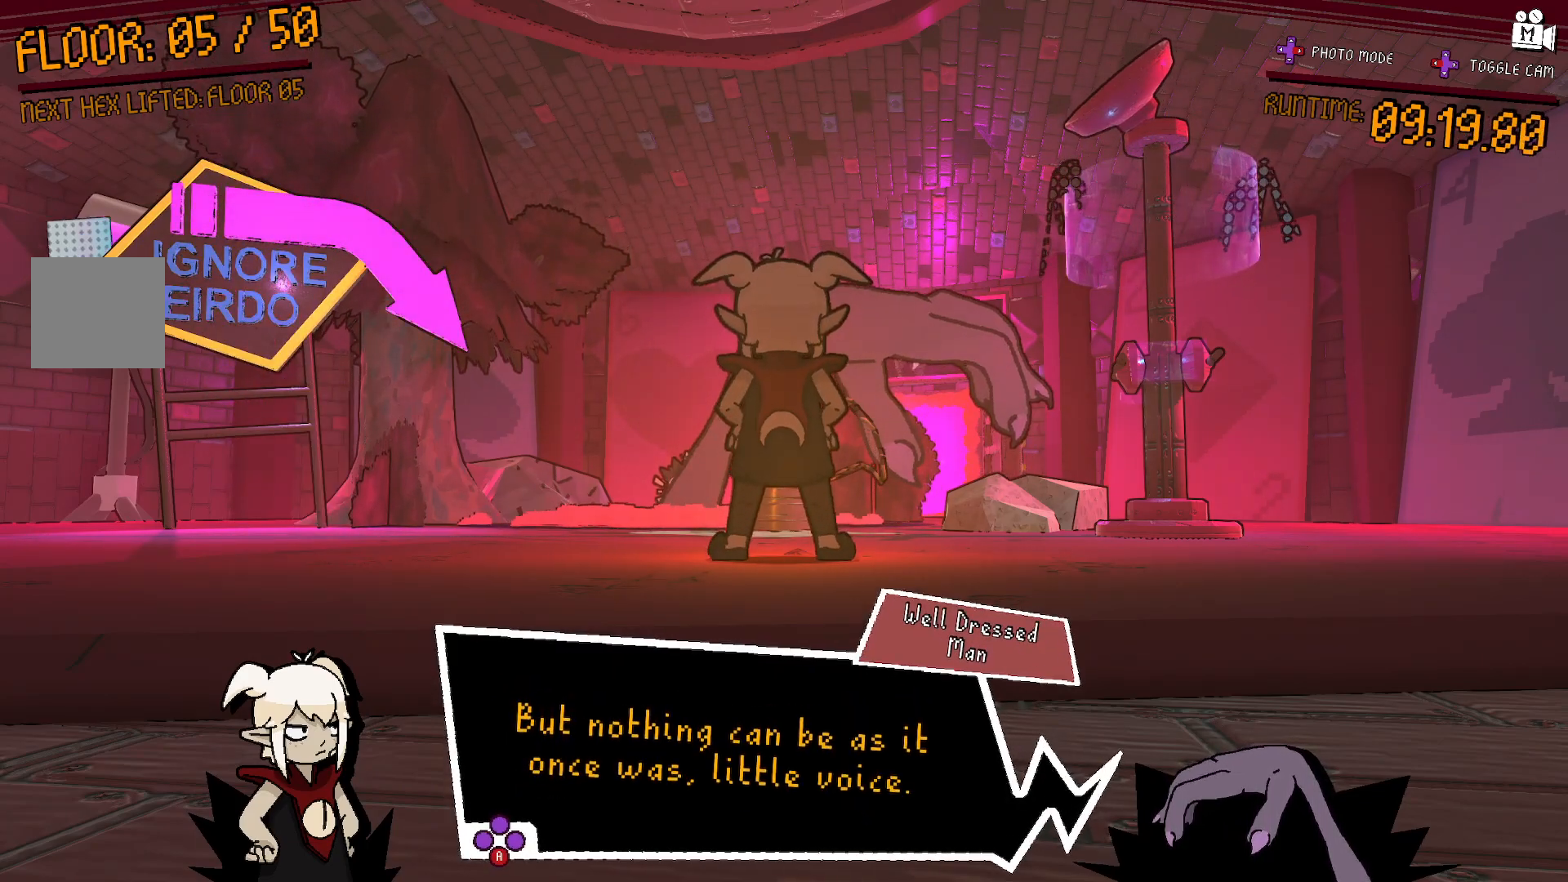
Gameplay with a controller (Xbox layout); each line is a JSON object with the inputs held at the frame after it. "events" lists button and stick changes between this image and that frame as [ms after this image, input, new state], when the widget could be followed in between. Not read: L3 R3.
{"buttons": [], "left_stick": "center", "right_stick": "center", "events": []}
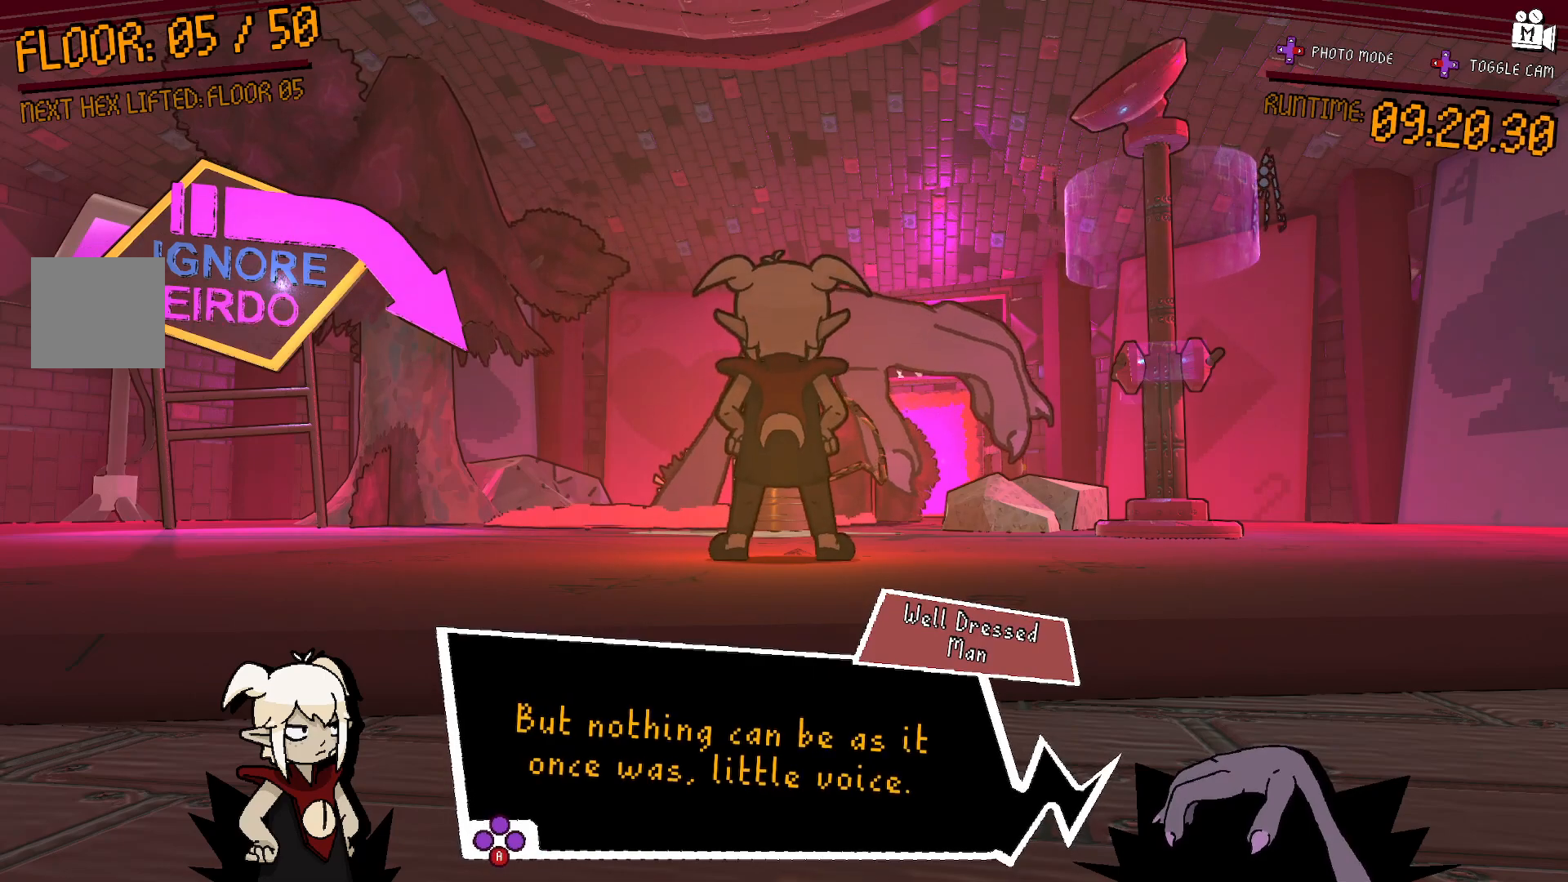
{"buttons": ["A"], "left_stick": "center", "right_stick": "center", "events": [[467, "A", "down"]]}
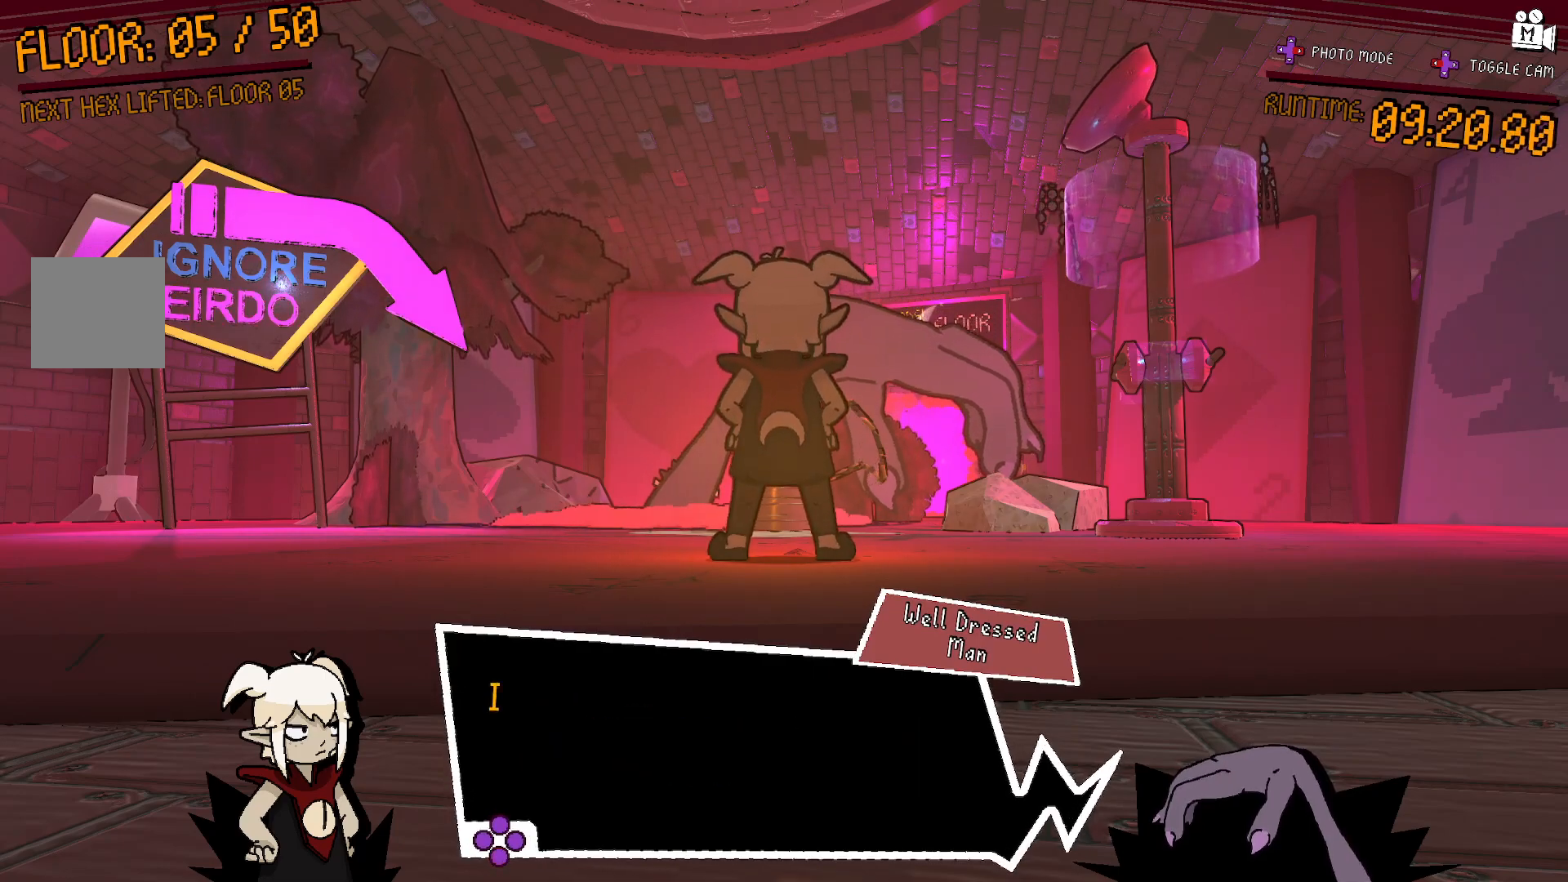
{"buttons": [], "left_stick": "center", "right_stick": "center", "events": [[67, "A", "up"]]}
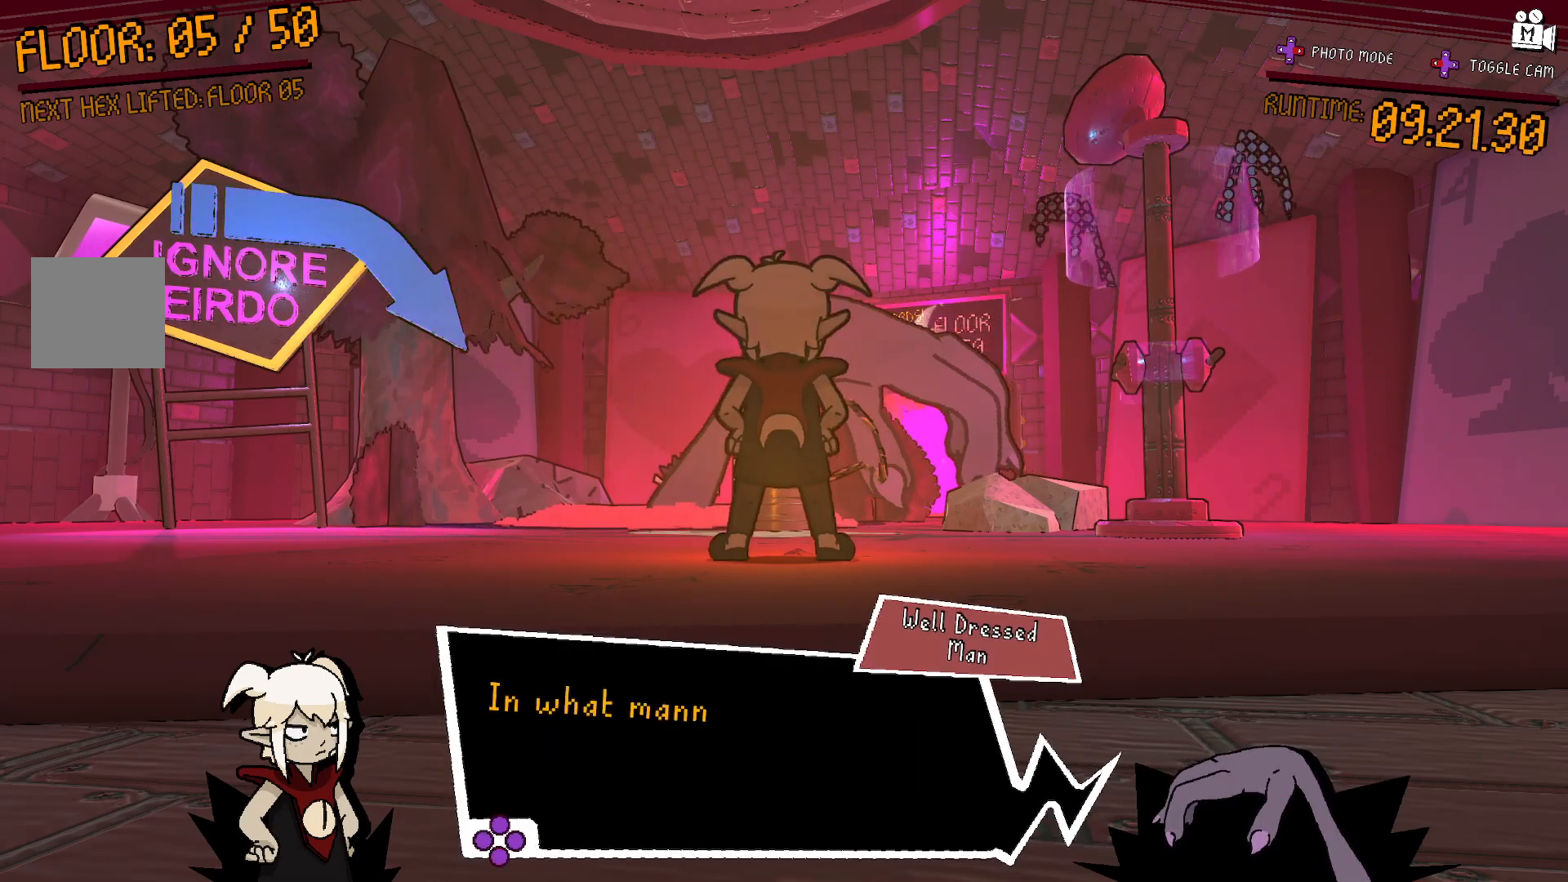
{"buttons": [], "left_stick": "center", "right_stick": "center", "events": []}
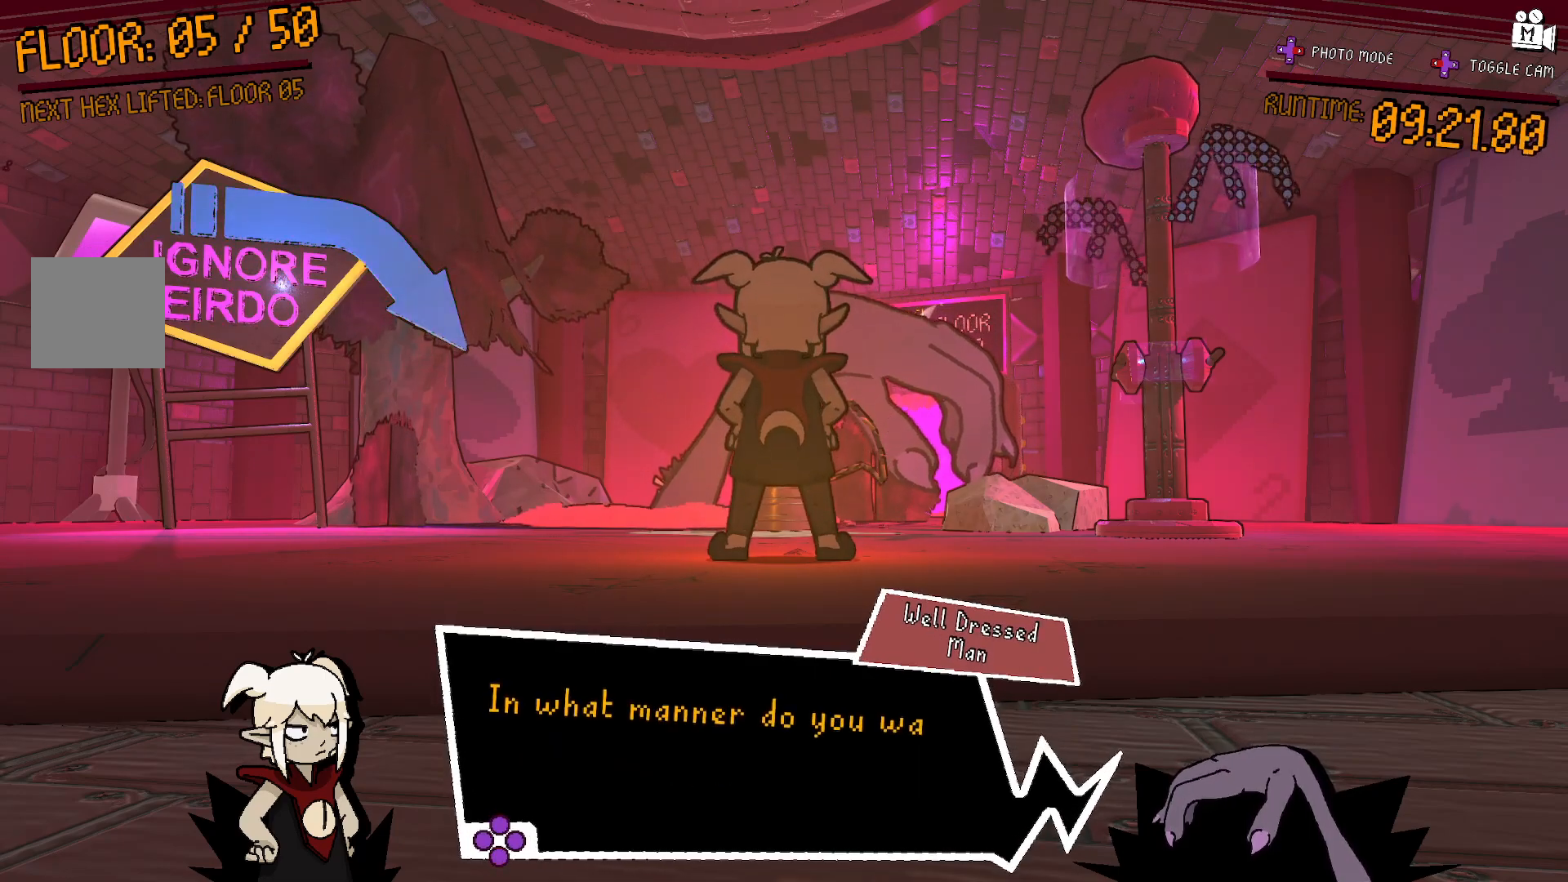
{"buttons": [], "left_stick": "center", "right_stick": "center", "events": []}
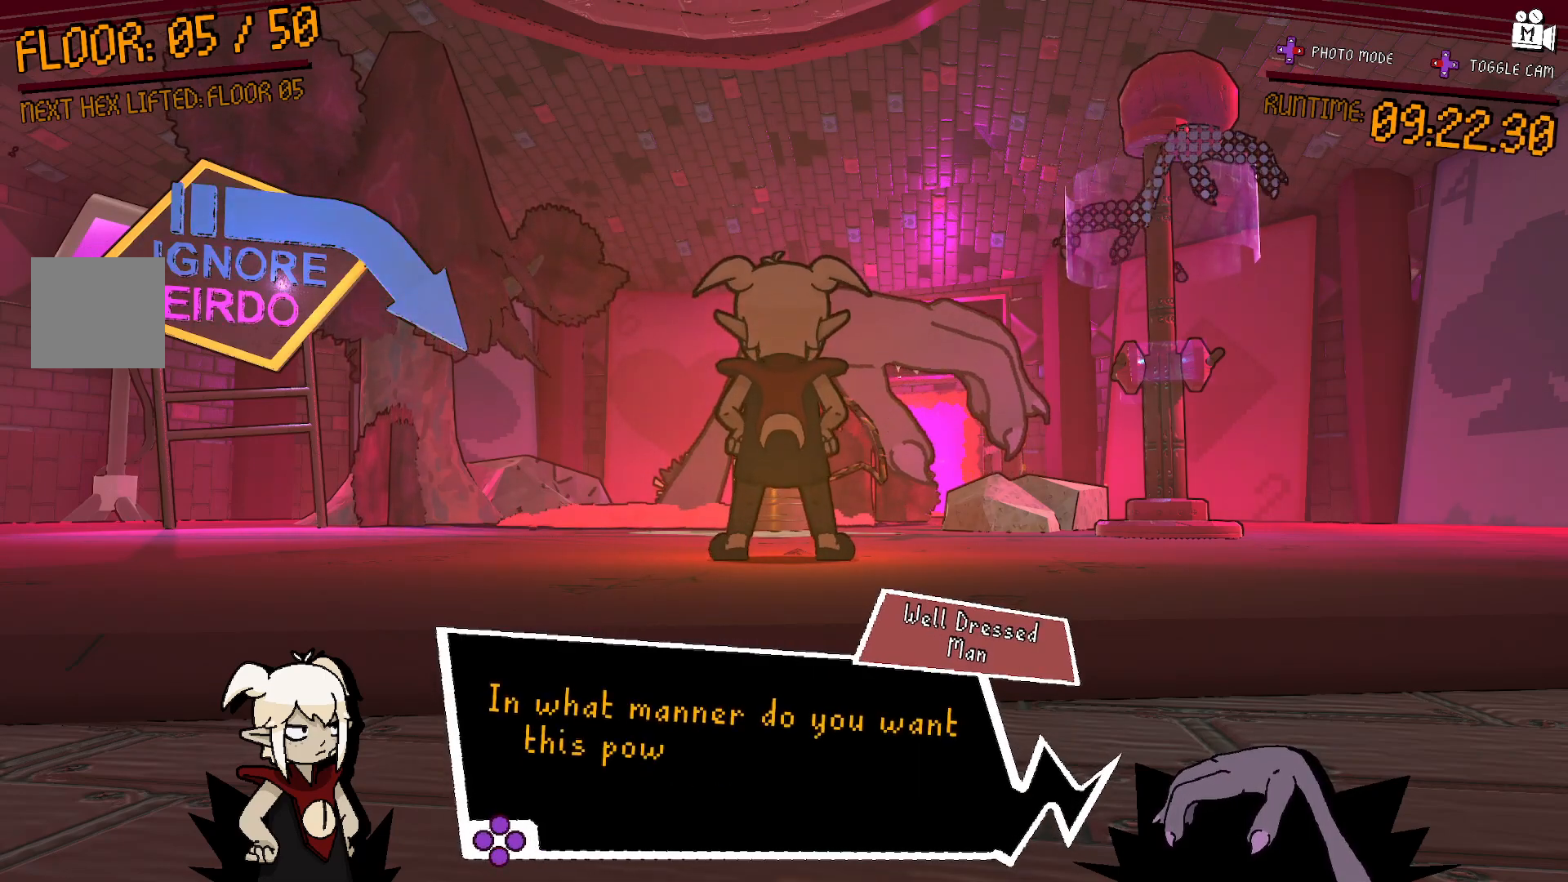
{"buttons": [], "left_stick": "center", "right_stick": "center", "events": []}
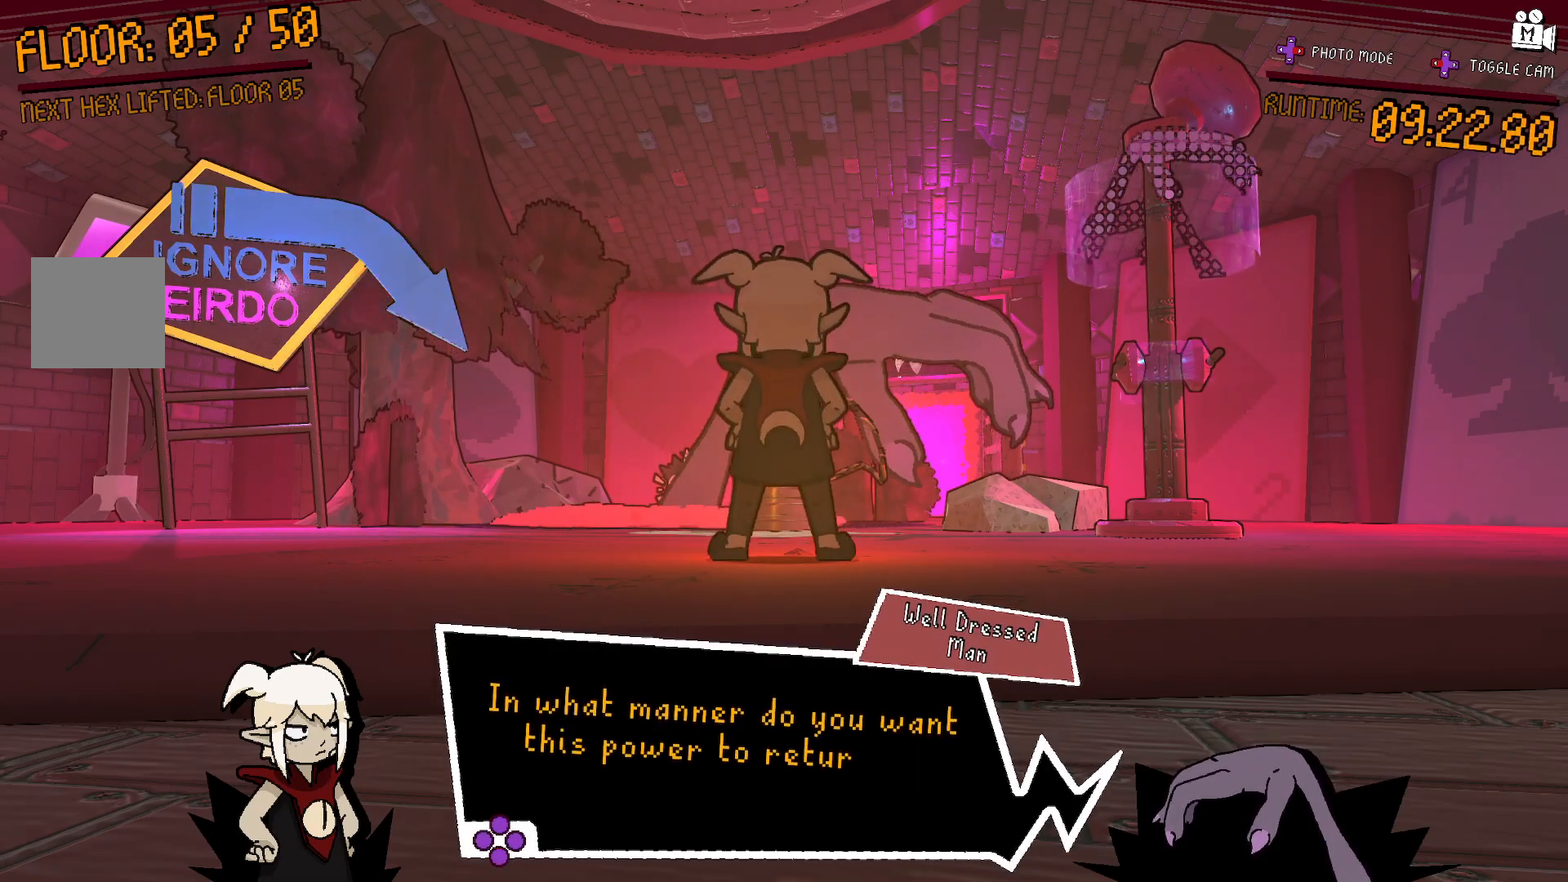
{"buttons": [], "left_stick": "center", "right_stick": "center", "events": []}
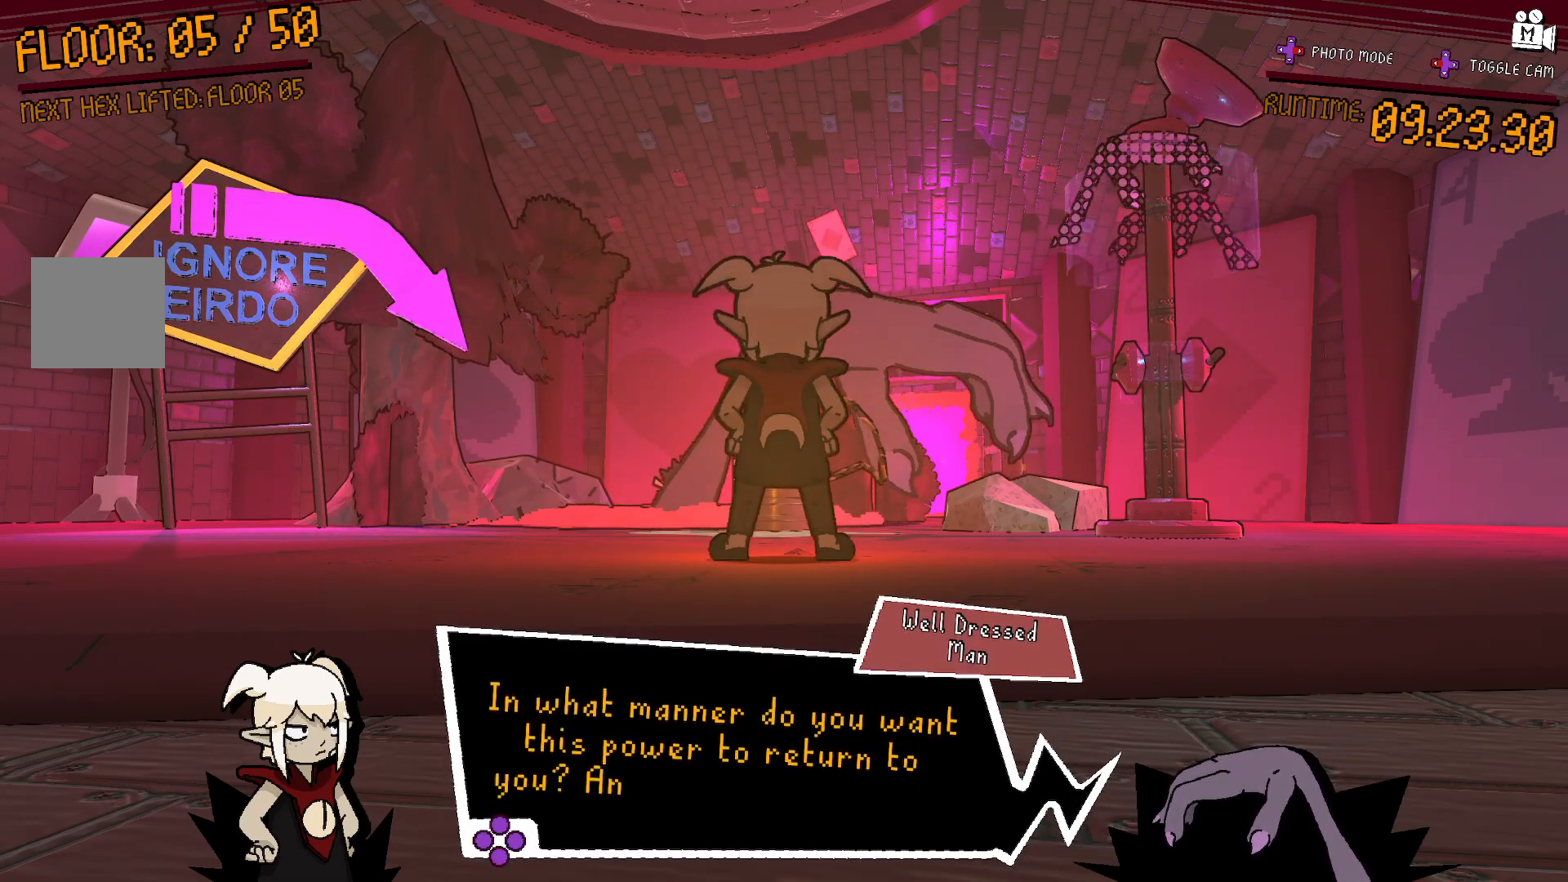
{"buttons": [], "left_stick": "center", "right_stick": "center", "events": []}
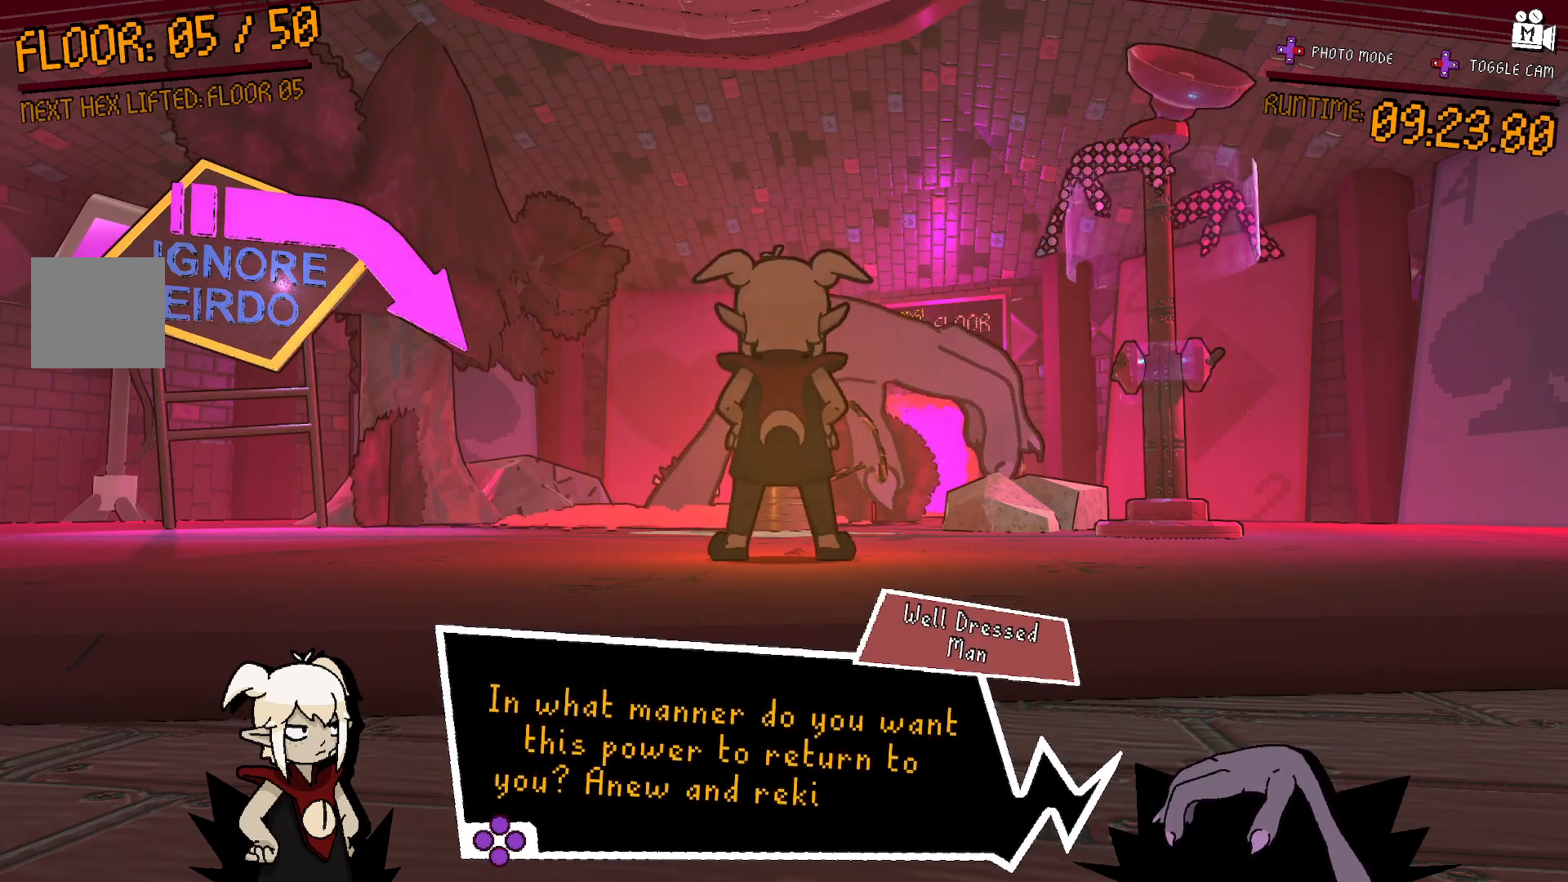
{"buttons": [], "left_stick": "center", "right_stick": "center", "events": []}
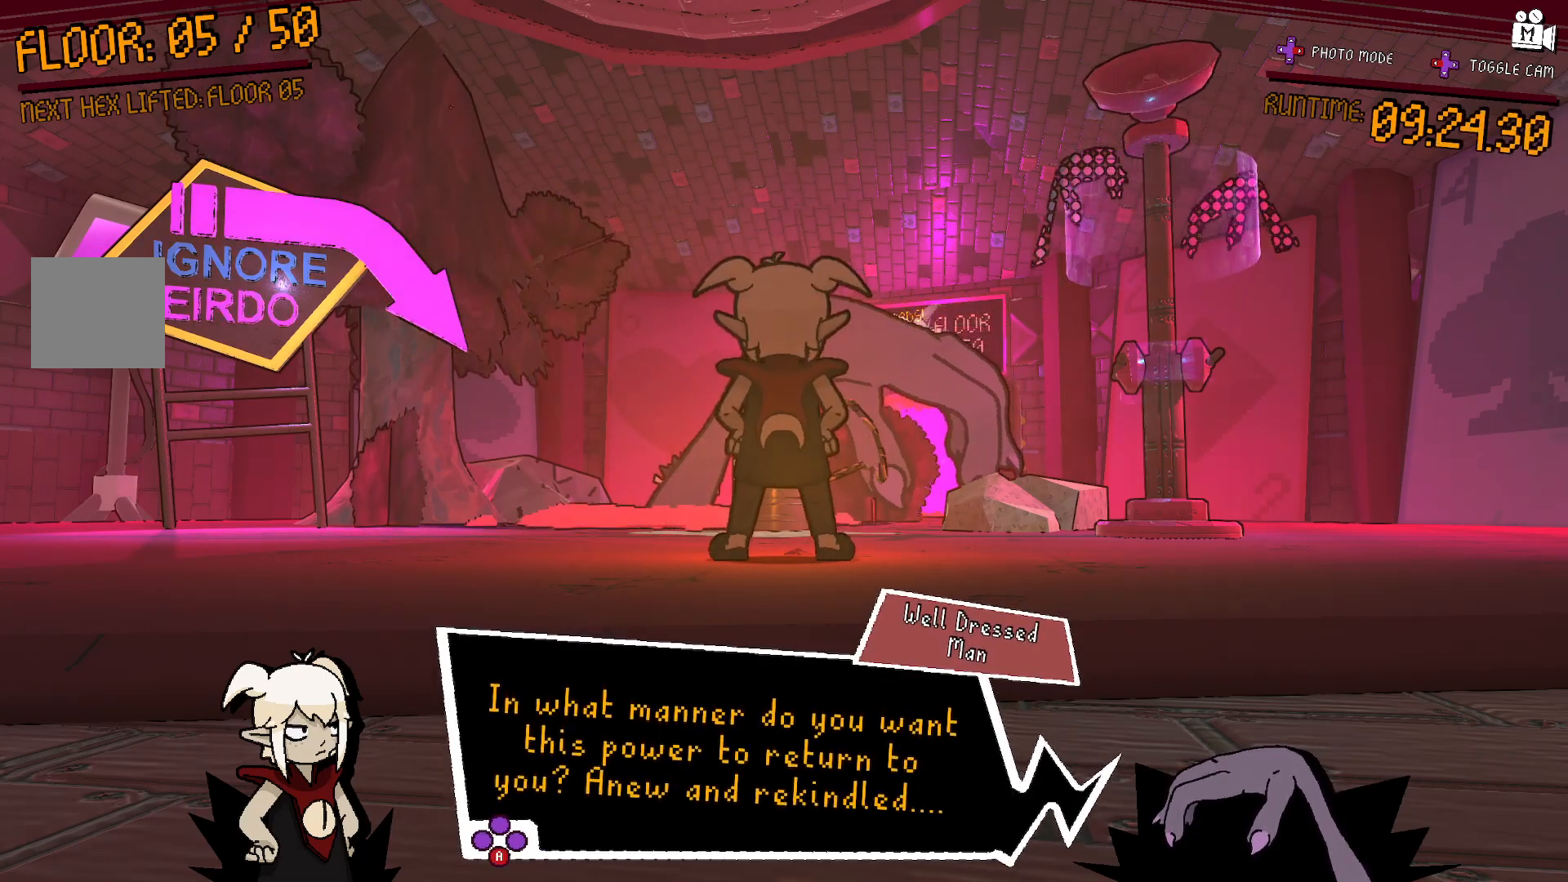
{"buttons": [], "left_stick": "center", "right_stick": "center", "events": []}
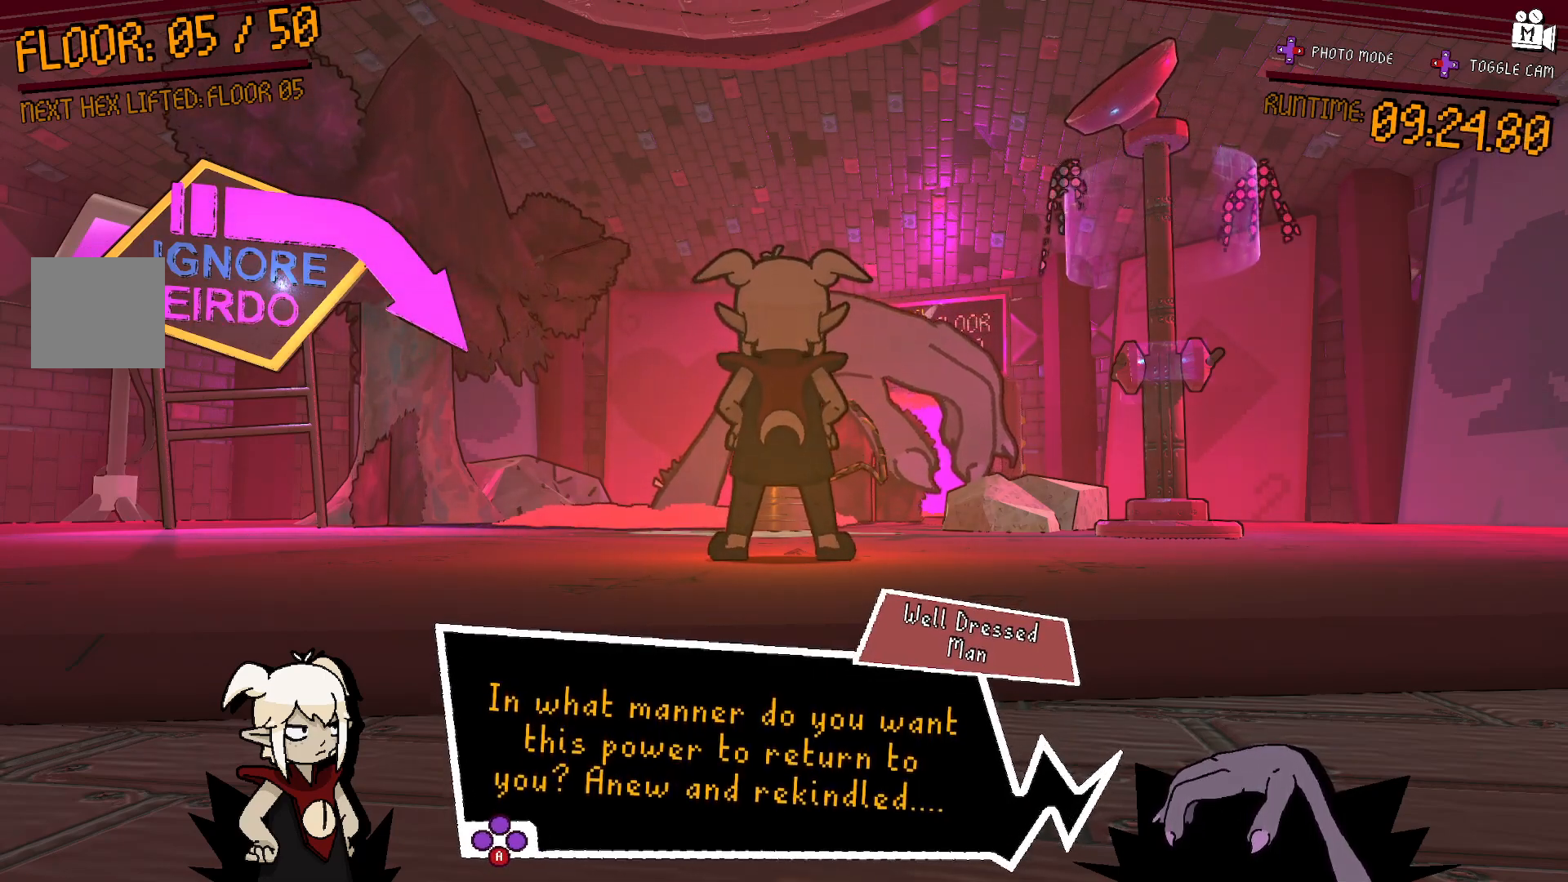
{"buttons": ["A"], "left_stick": "center", "right_stick": "center", "events": [[467, "A", "down"]]}
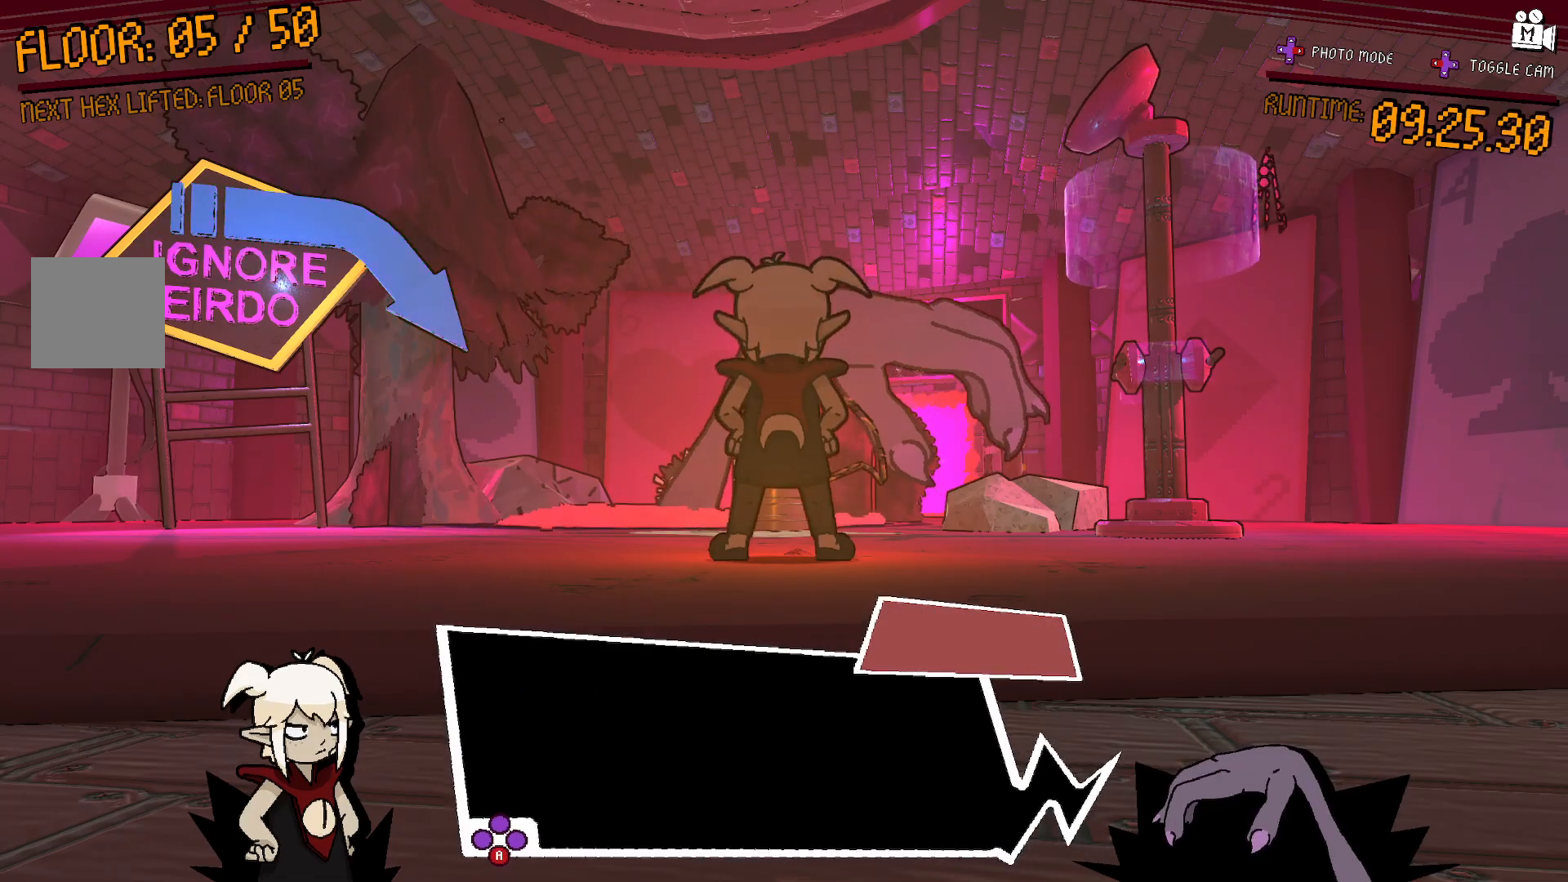
{"buttons": [], "left_stick": "center", "right_stick": "center", "events": [[100, "A", "up"]]}
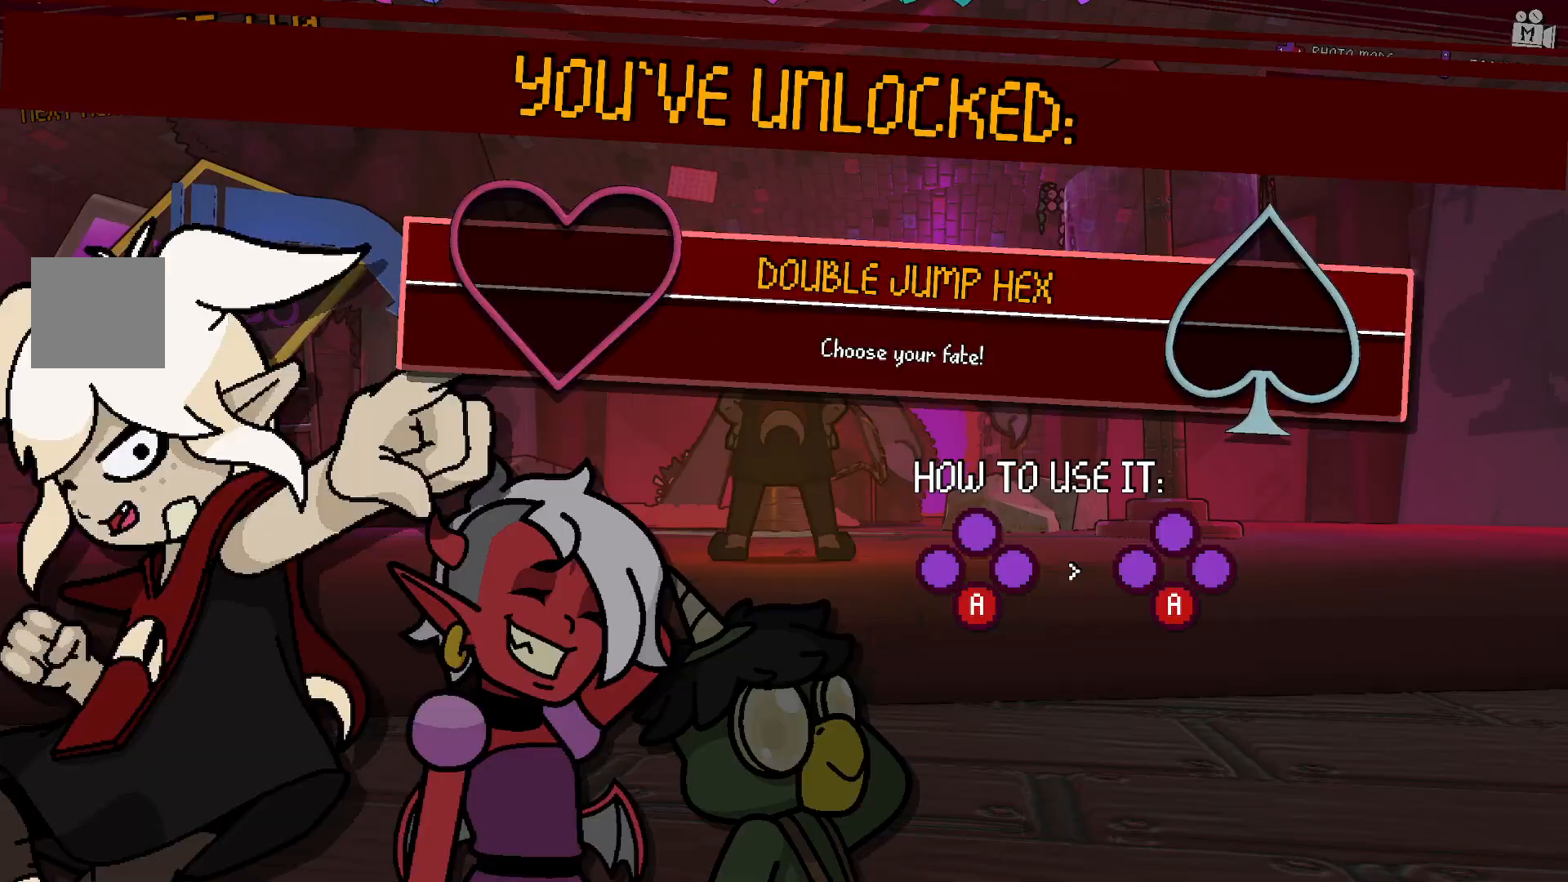
{"buttons": [], "left_stick": "center", "right_stick": "center", "events": []}
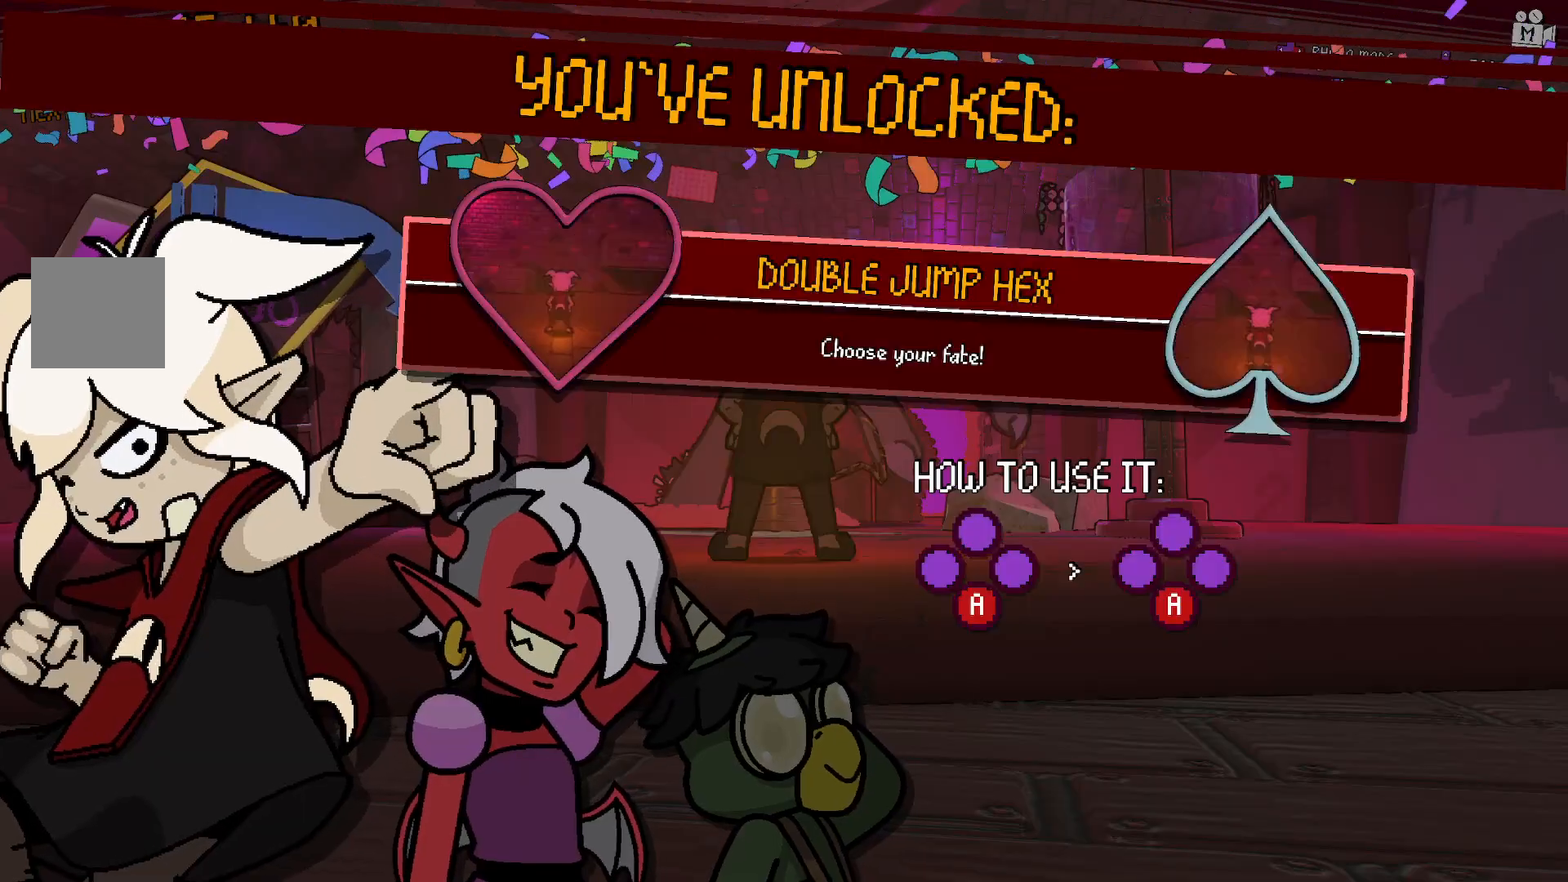
{"buttons": [], "left_stick": "center", "right_stick": "center", "events": []}
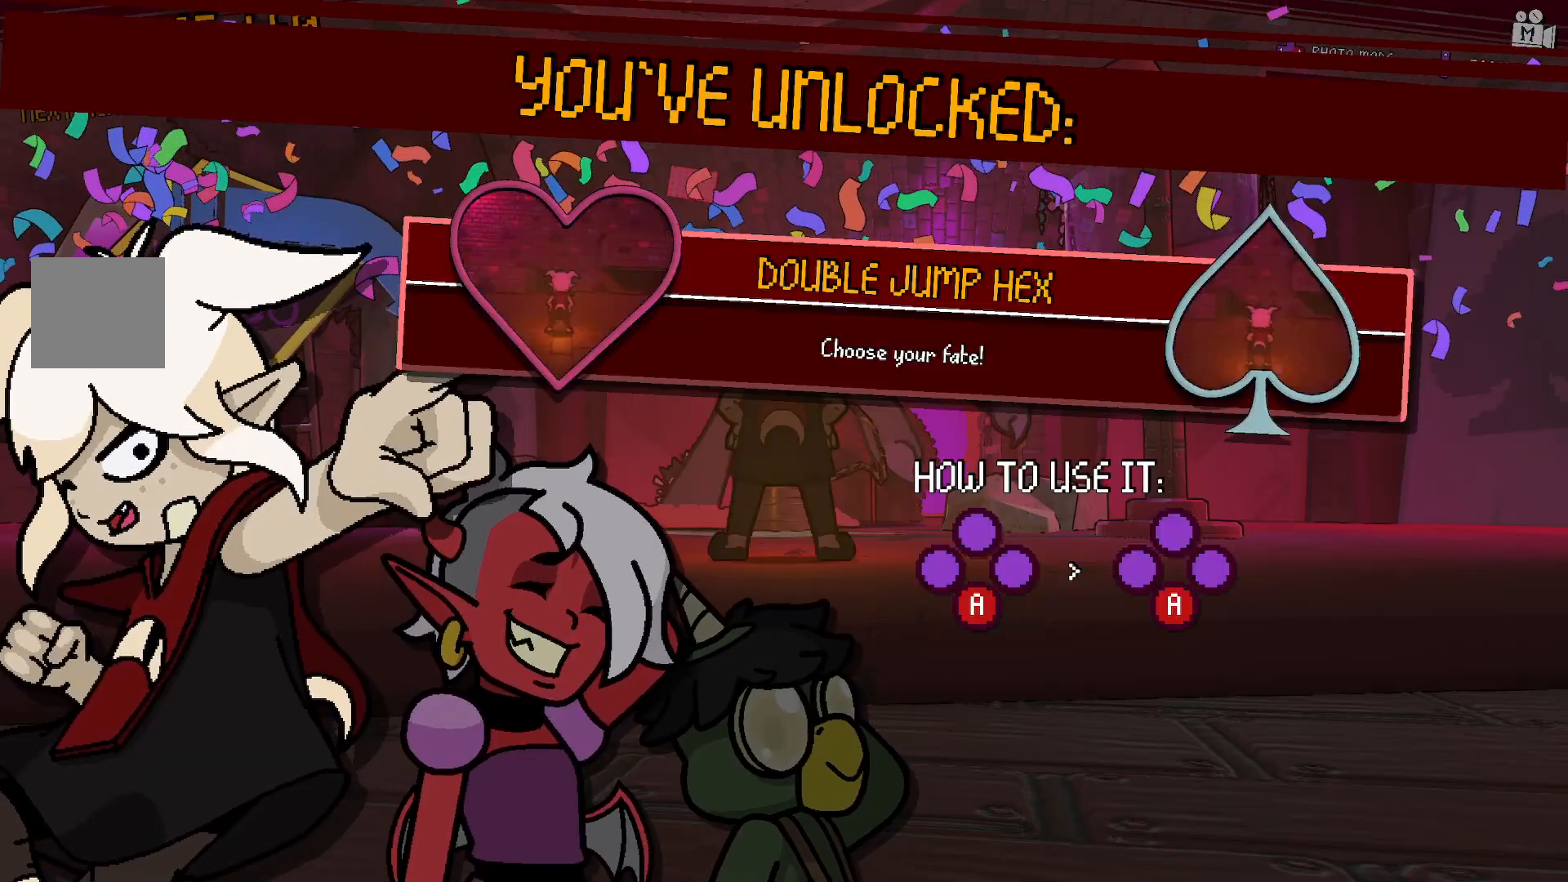
{"buttons": [], "left_stick": "center", "right_stick": "center", "events": []}
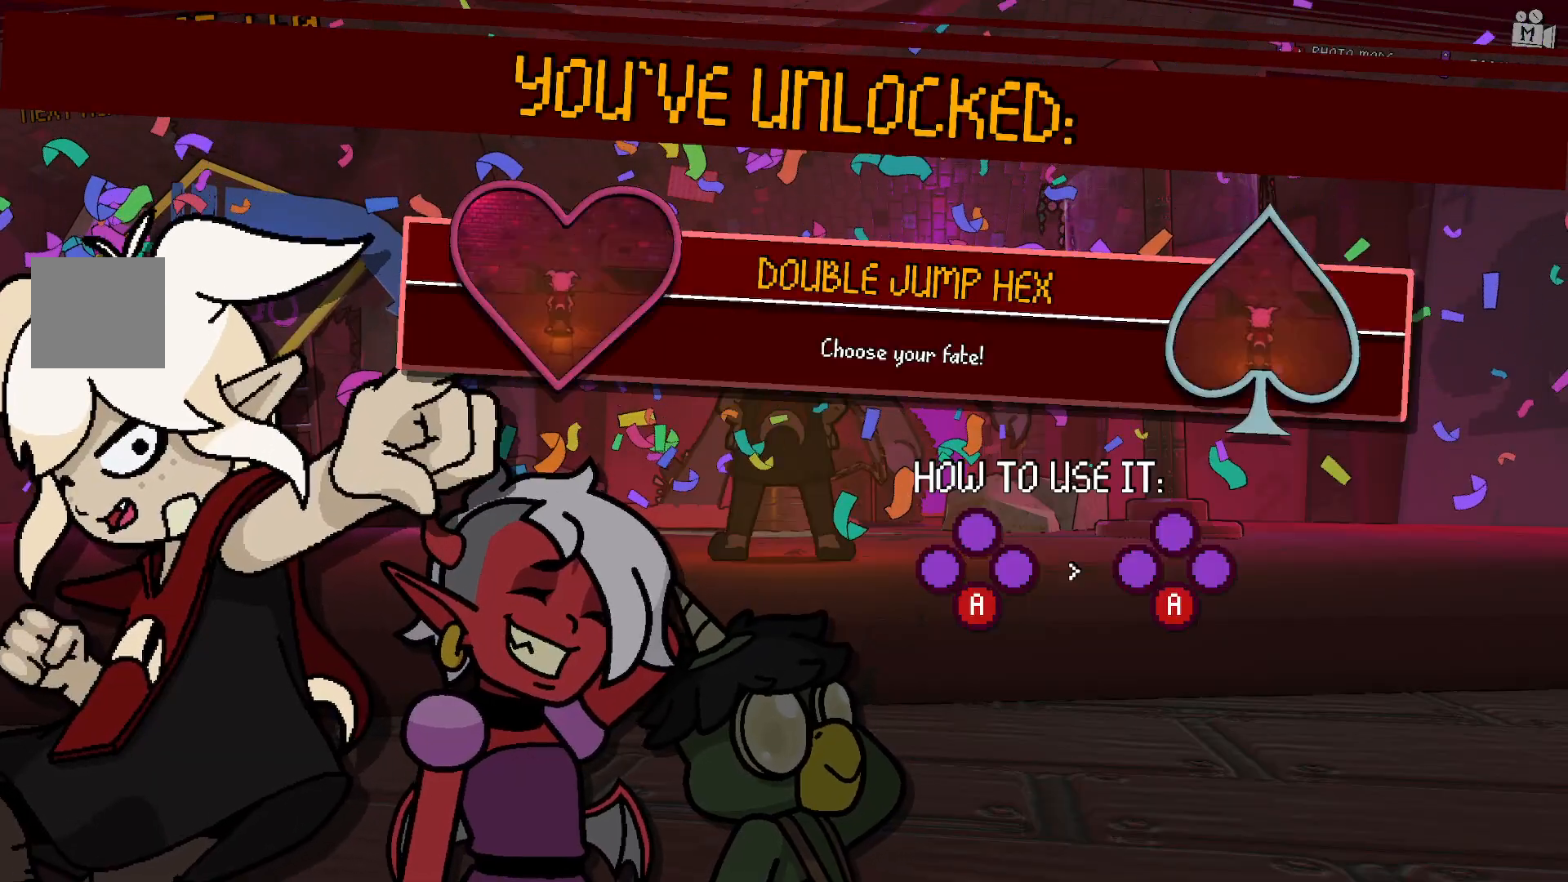
{"buttons": [], "left_stick": "center", "right_stick": "center", "events": []}
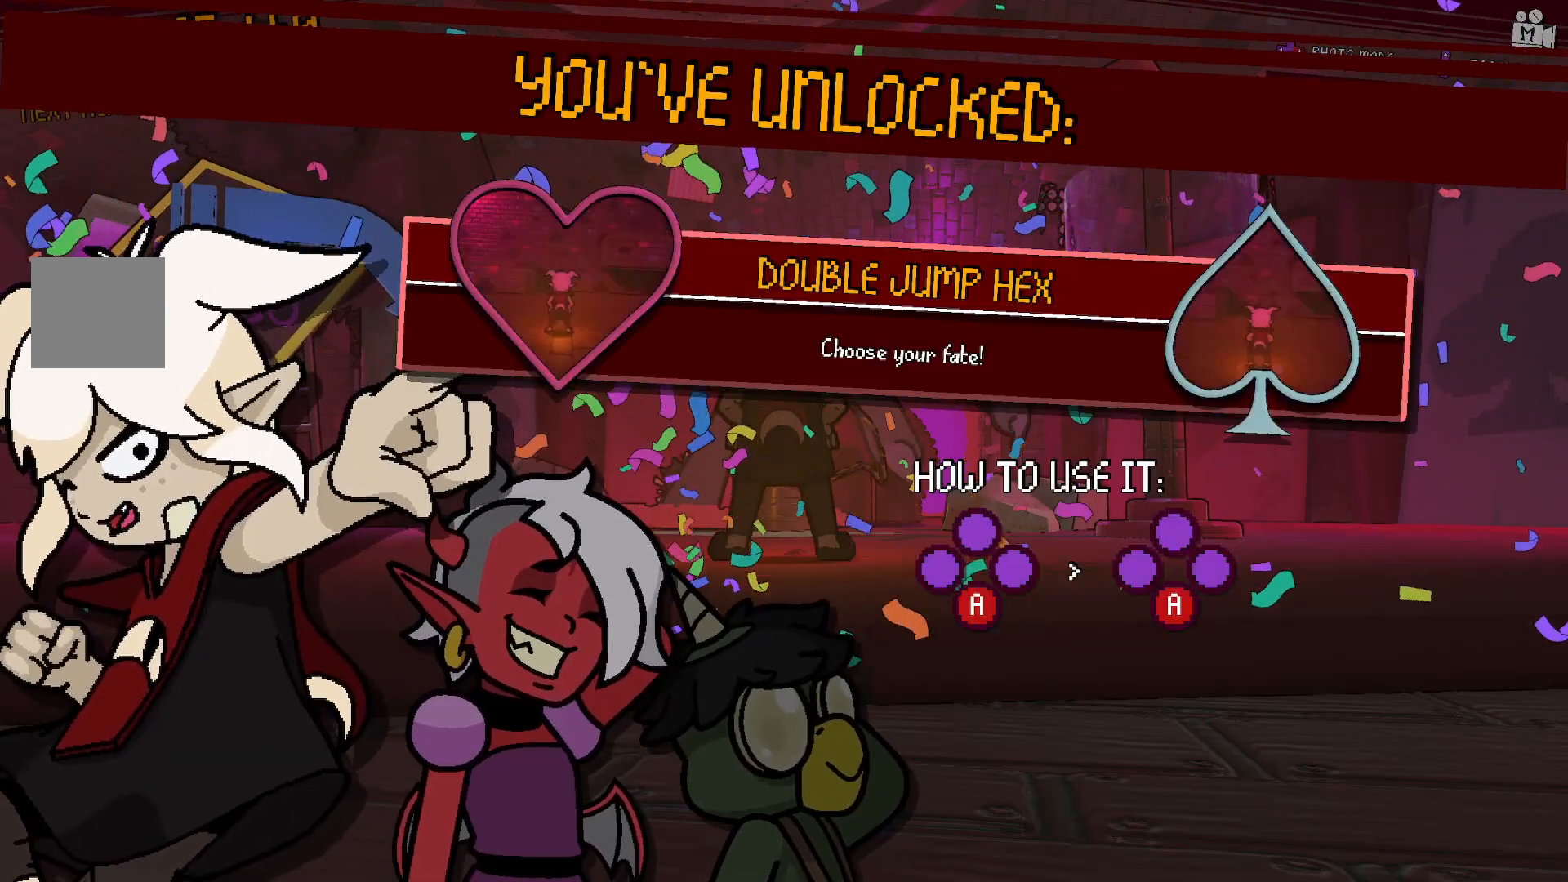
{"buttons": [], "left_stick": "center", "right_stick": "center", "events": []}
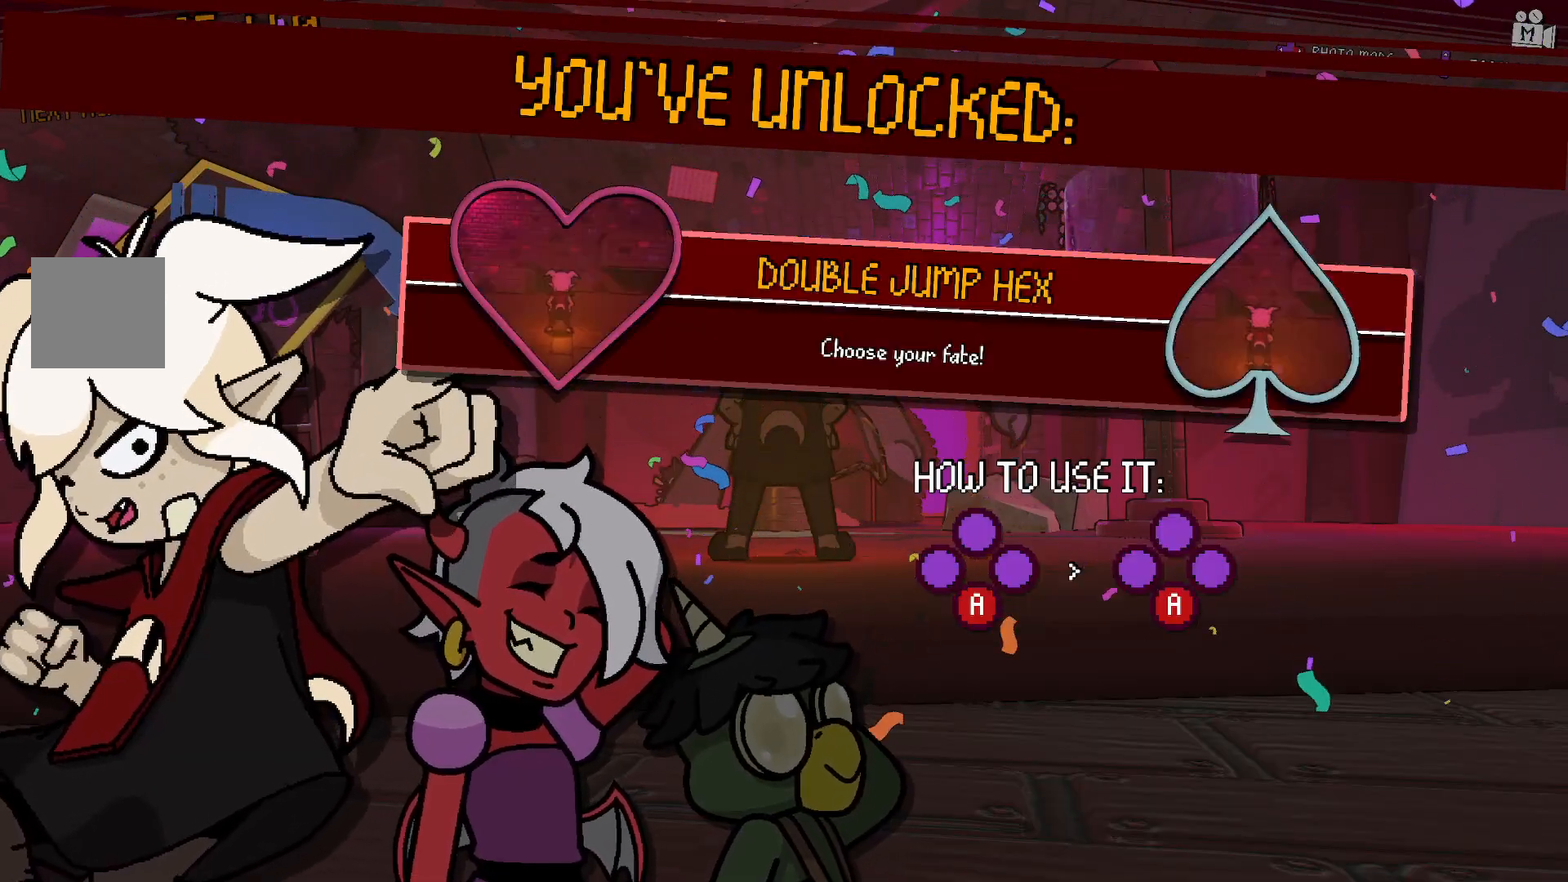
{"buttons": [], "left_stick": "center", "right_stick": "center", "events": []}
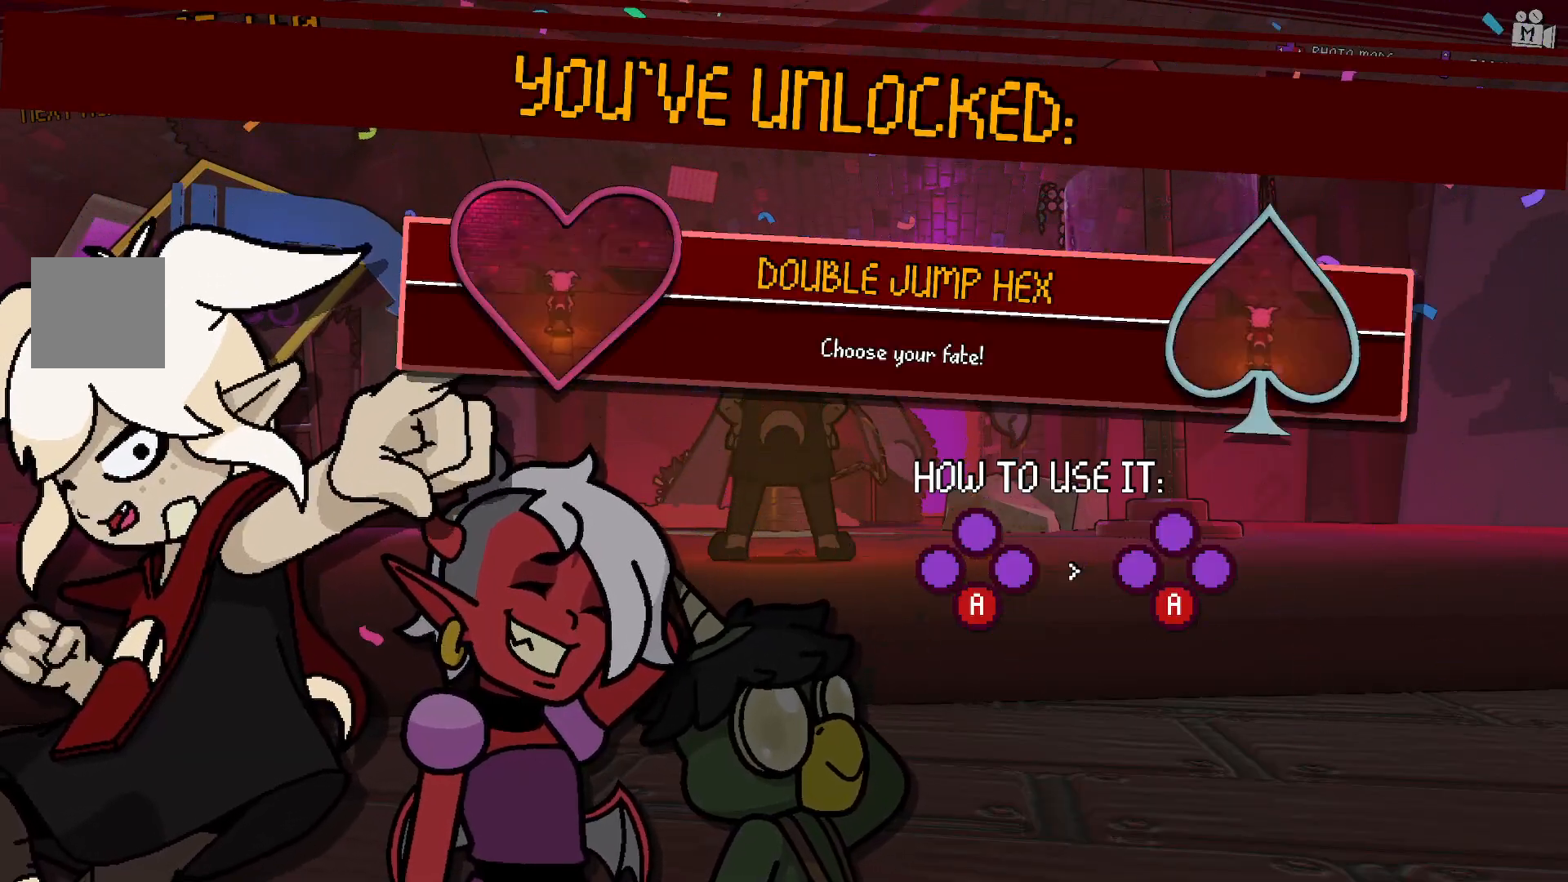
{"buttons": [], "left_stick": "center", "right_stick": "center", "events": []}
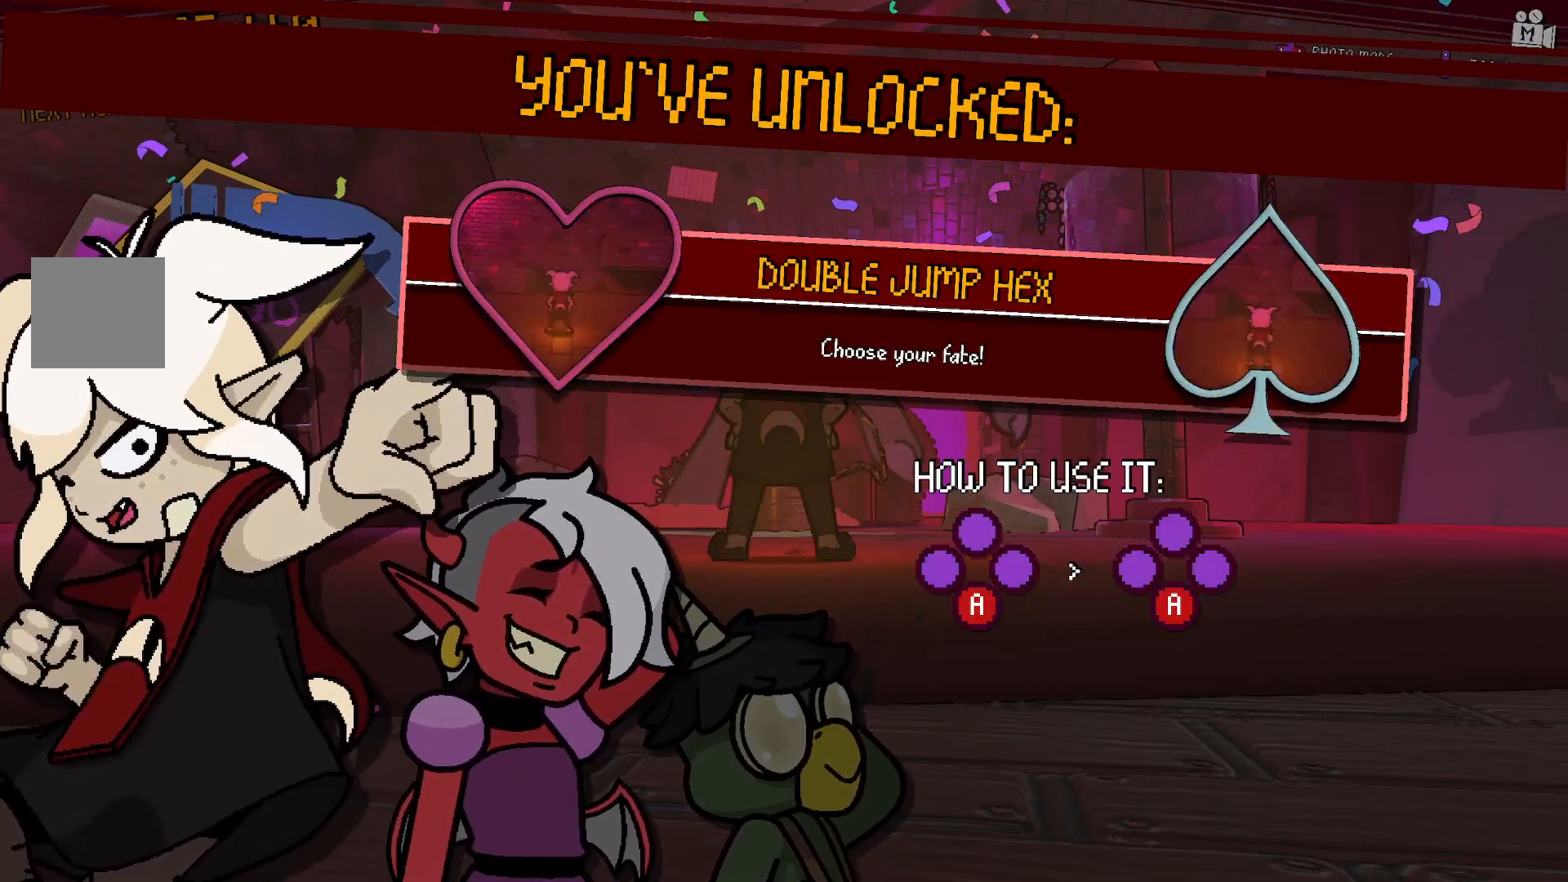
{"buttons": [], "left_stick": "center", "right_stick": "center", "events": []}
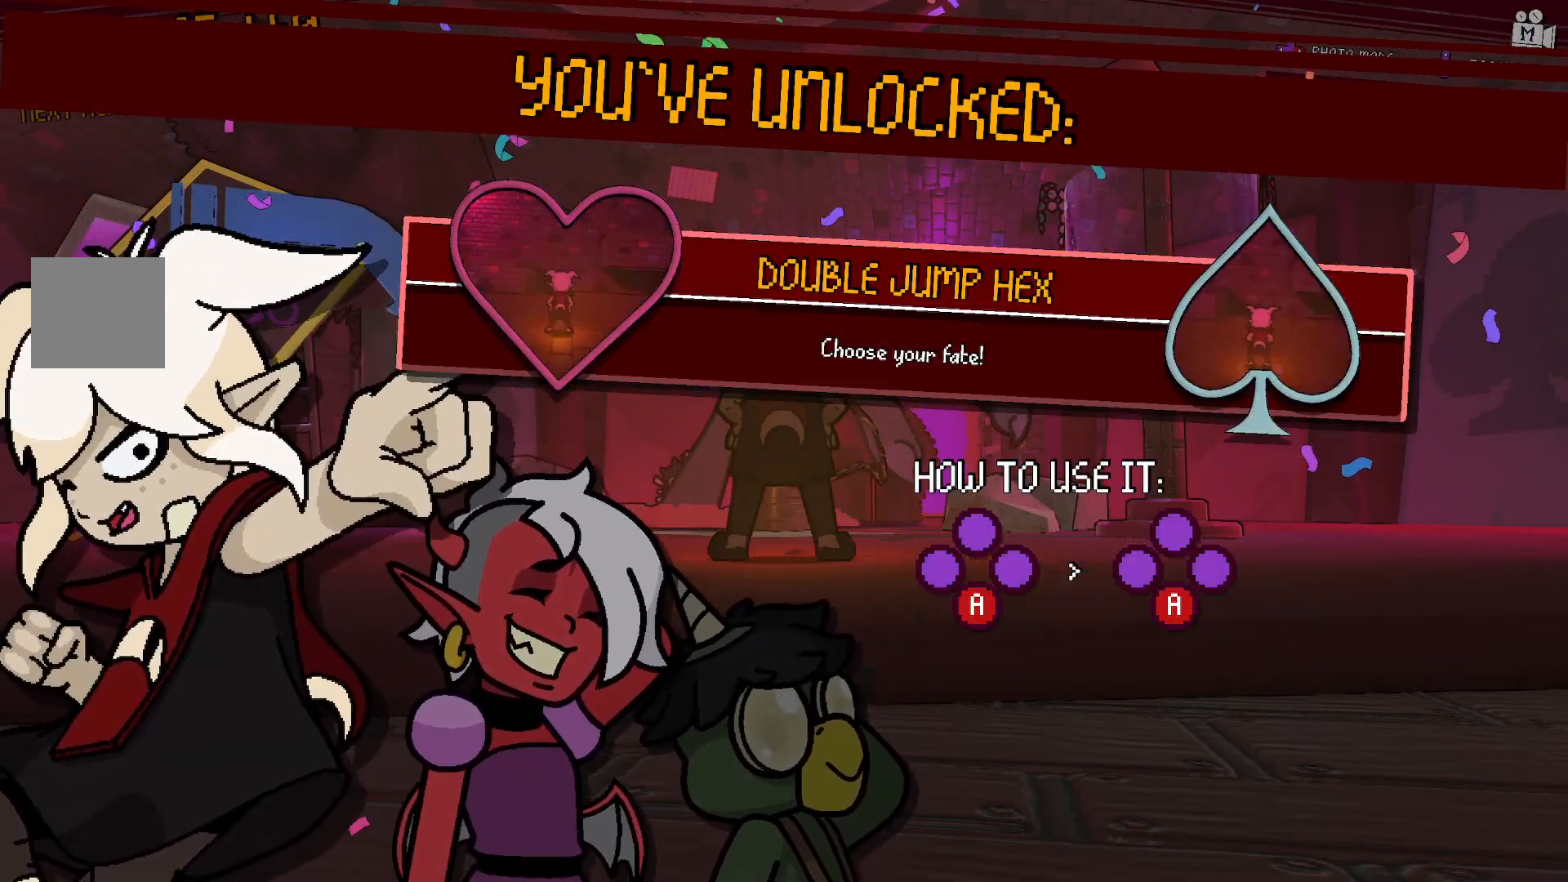
{"buttons": [], "left_stick": "center", "right_stick": "center", "events": []}
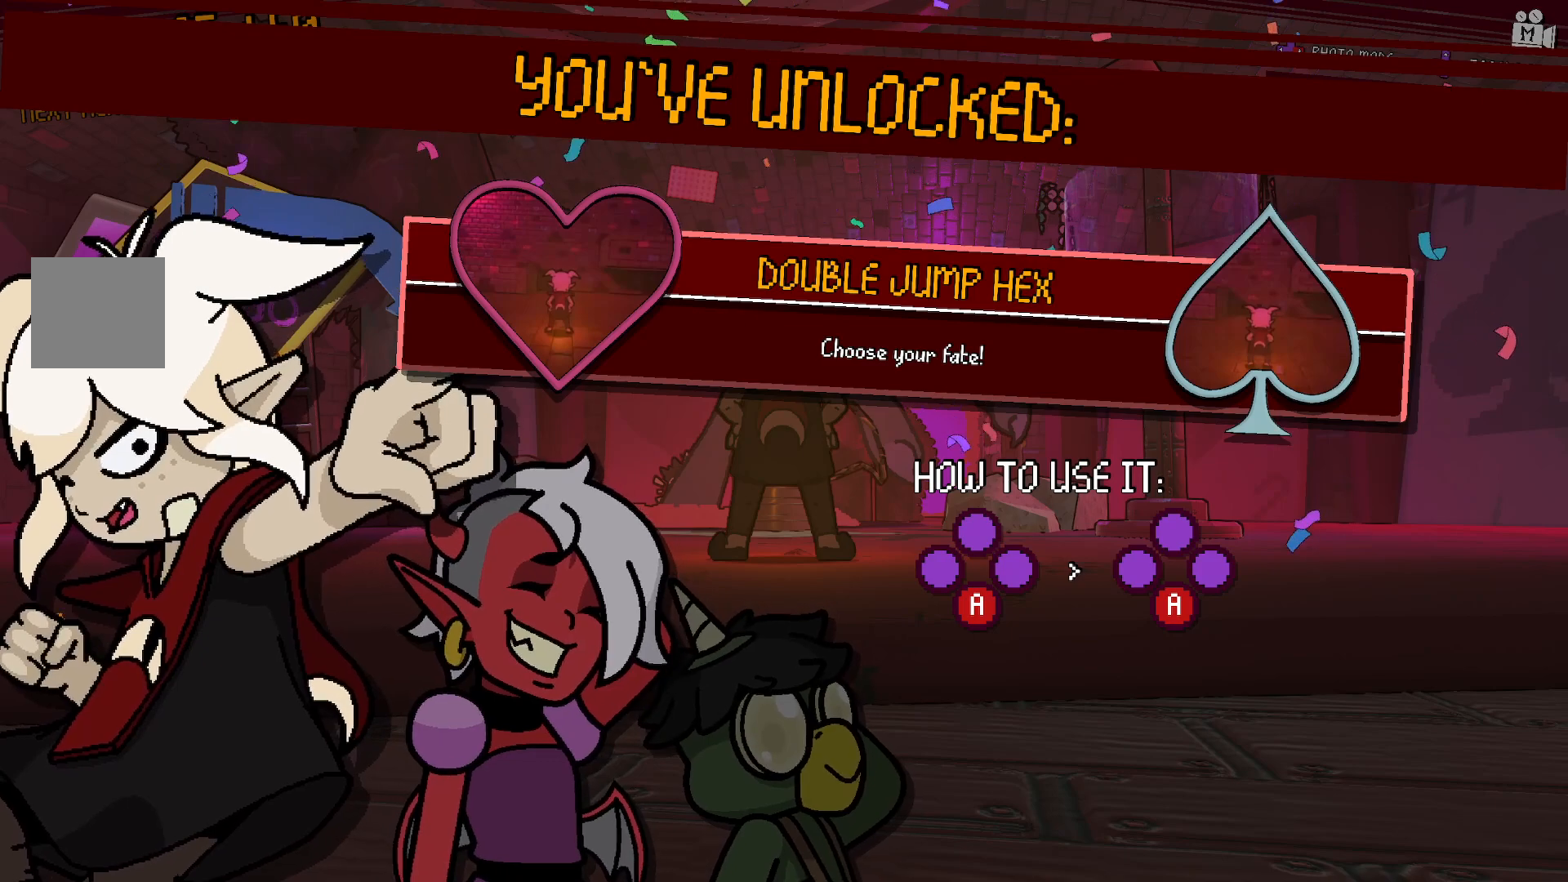
{"buttons": [], "left_stick": "right", "right_stick": "center", "events": [[500, "left_stick", "right"]]}
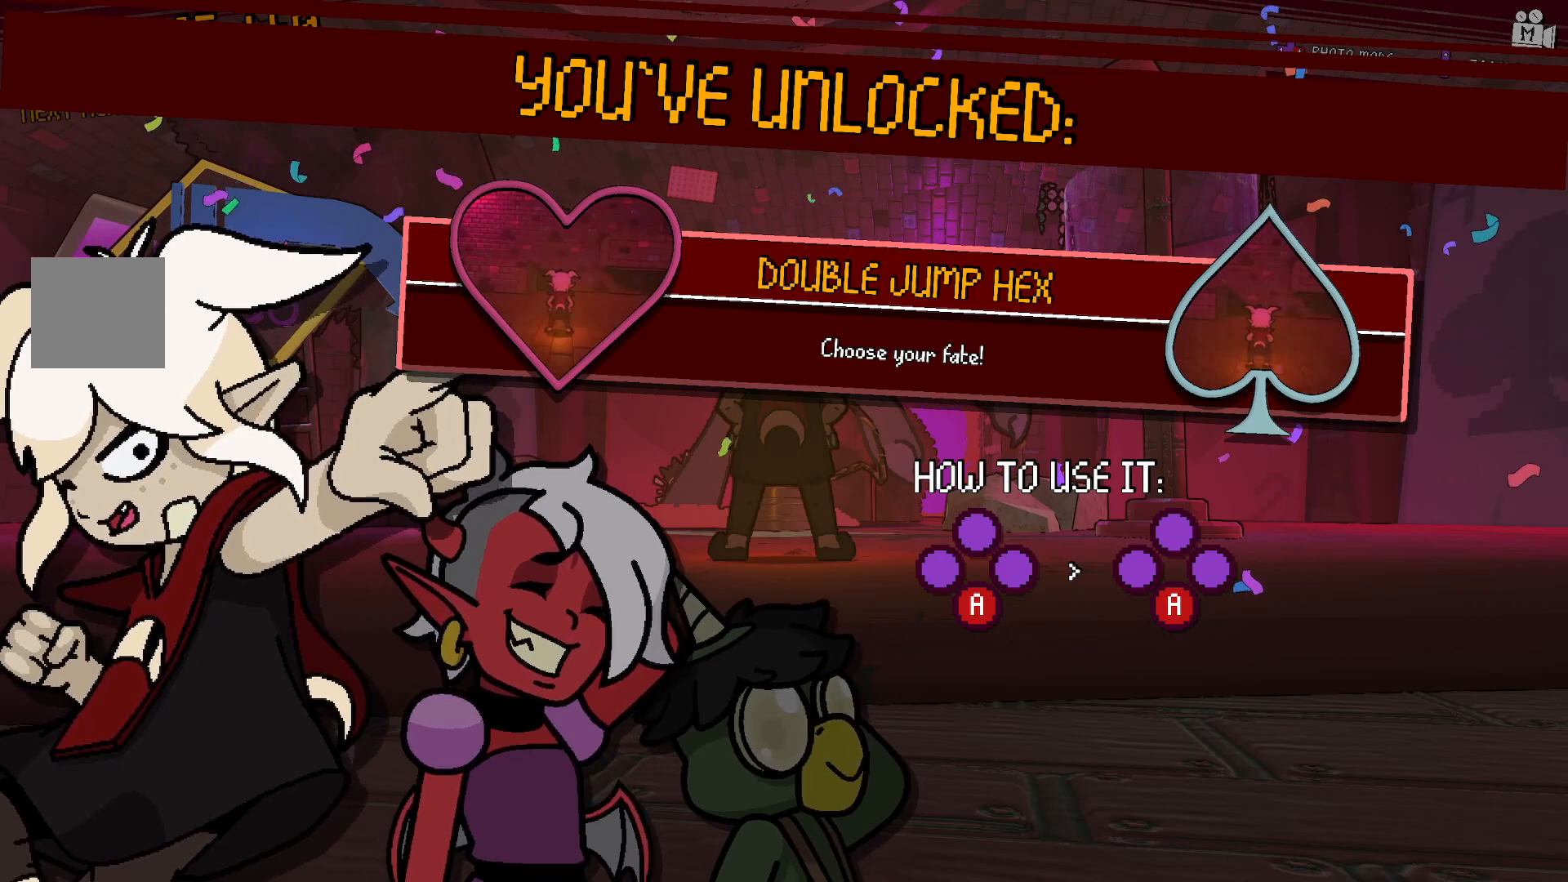
{"buttons": [], "left_stick": "center", "right_stick": "center", "events": [[233, "left_stick", "center"]]}
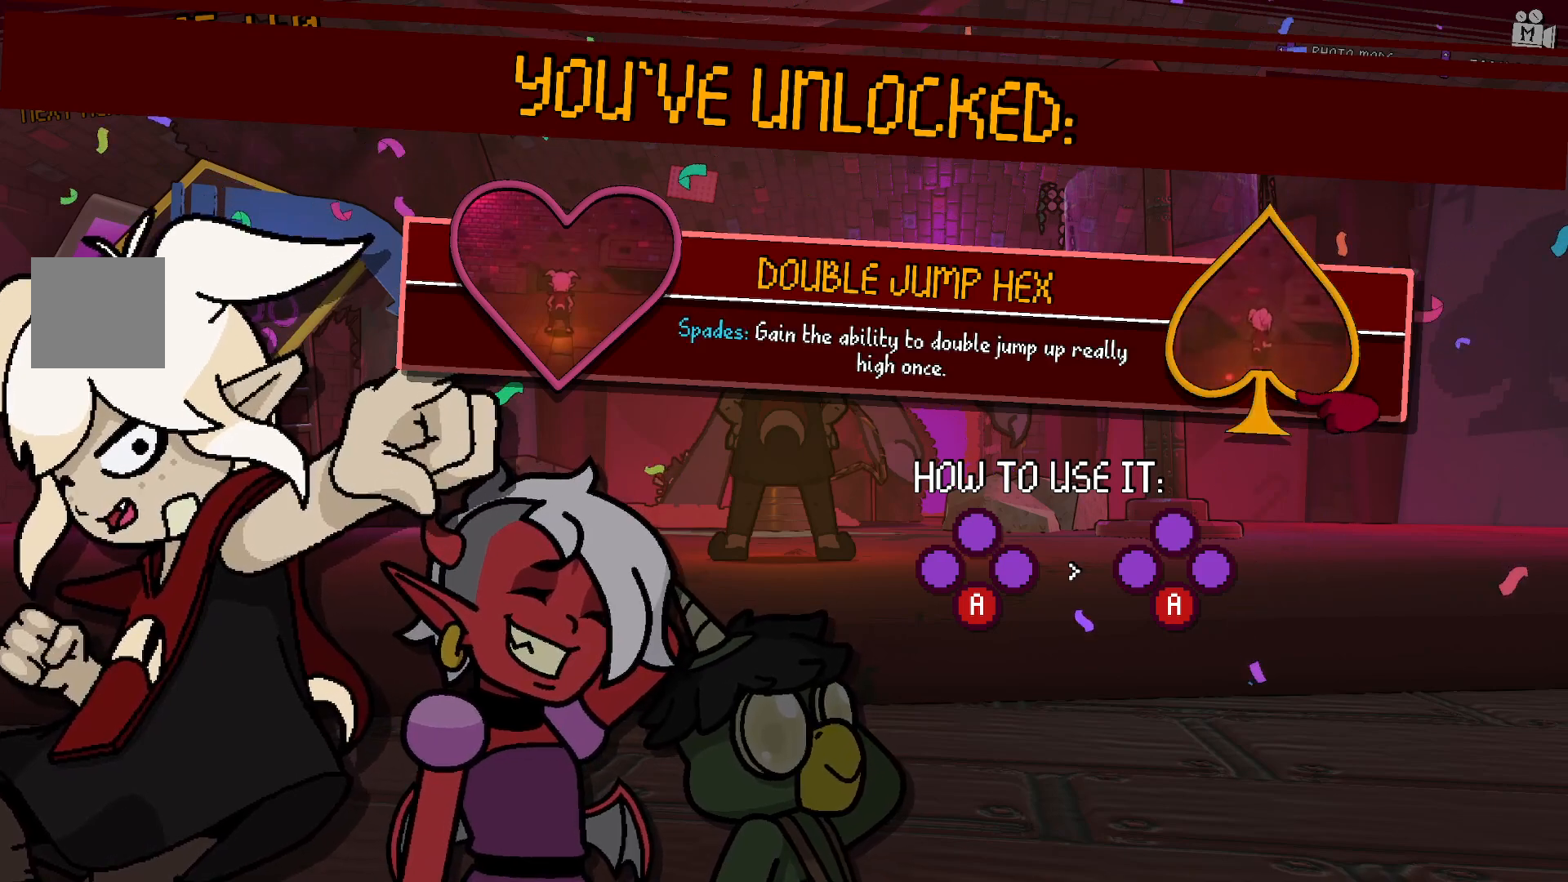
{"buttons": [], "left_stick": "left", "right_stick": "center", "events": [[350, "left_stick", "left"]]}
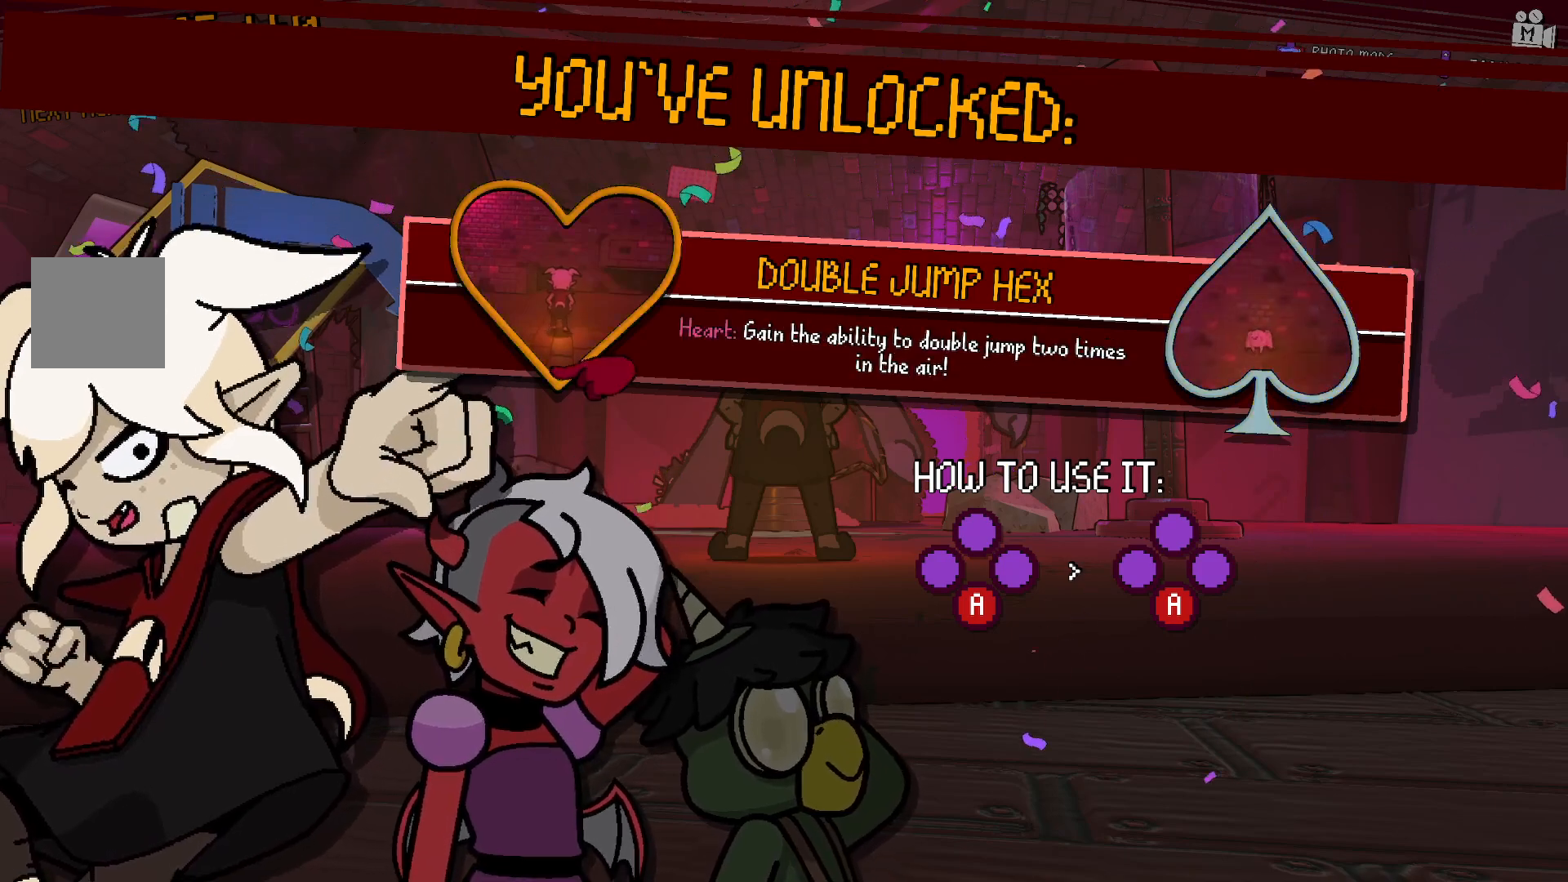
{"buttons": [], "left_stick": "center", "right_stick": "center", "events": [[50, "left_stick", "center"]]}
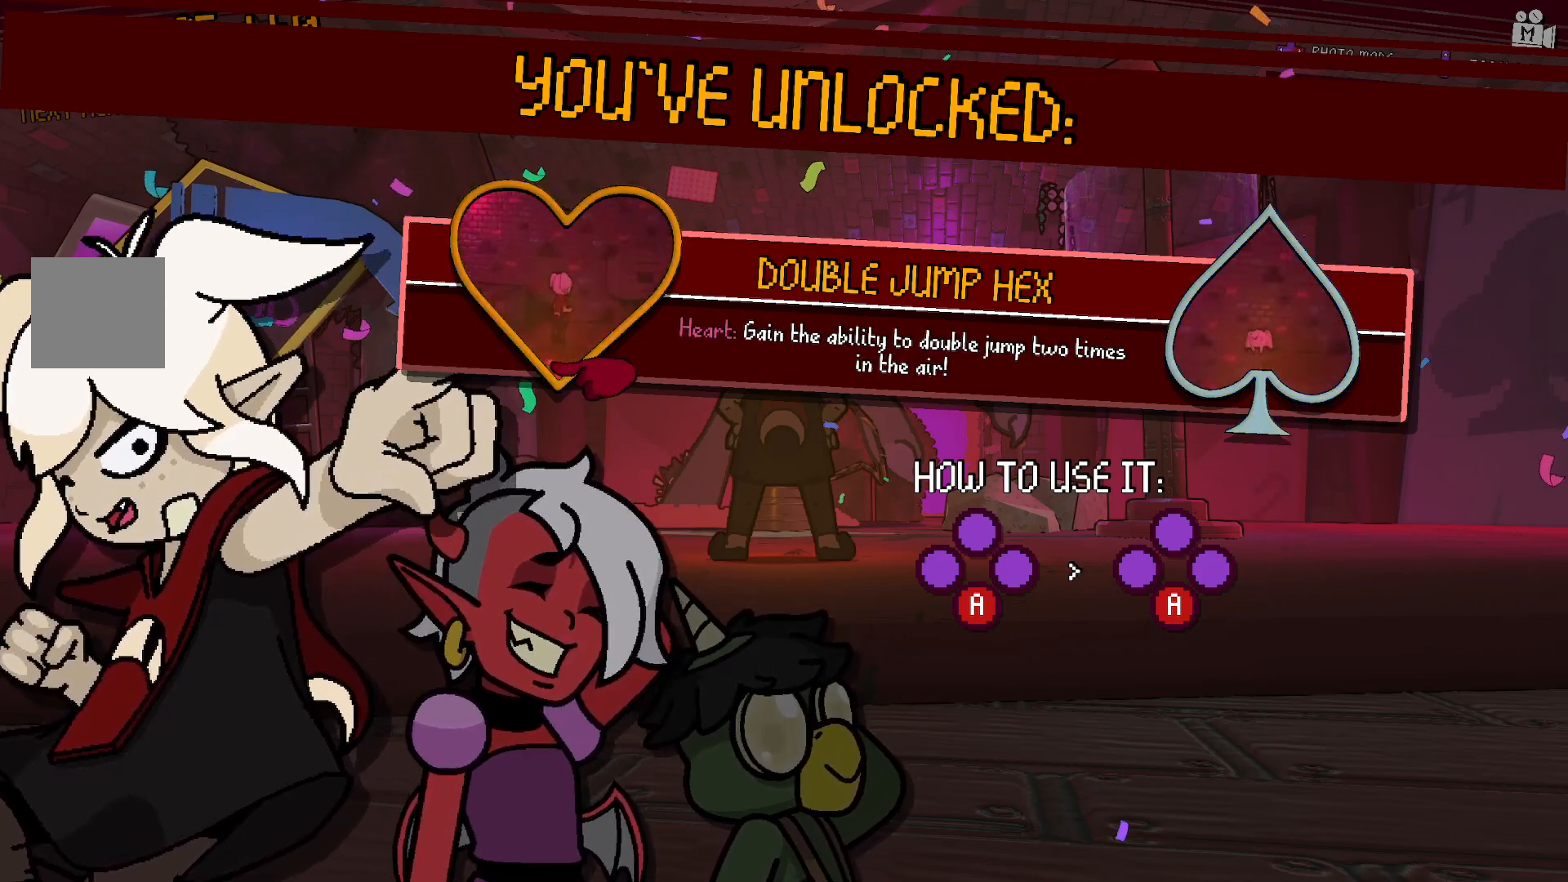
{"buttons": [], "left_stick": "center", "right_stick": "center", "events": []}
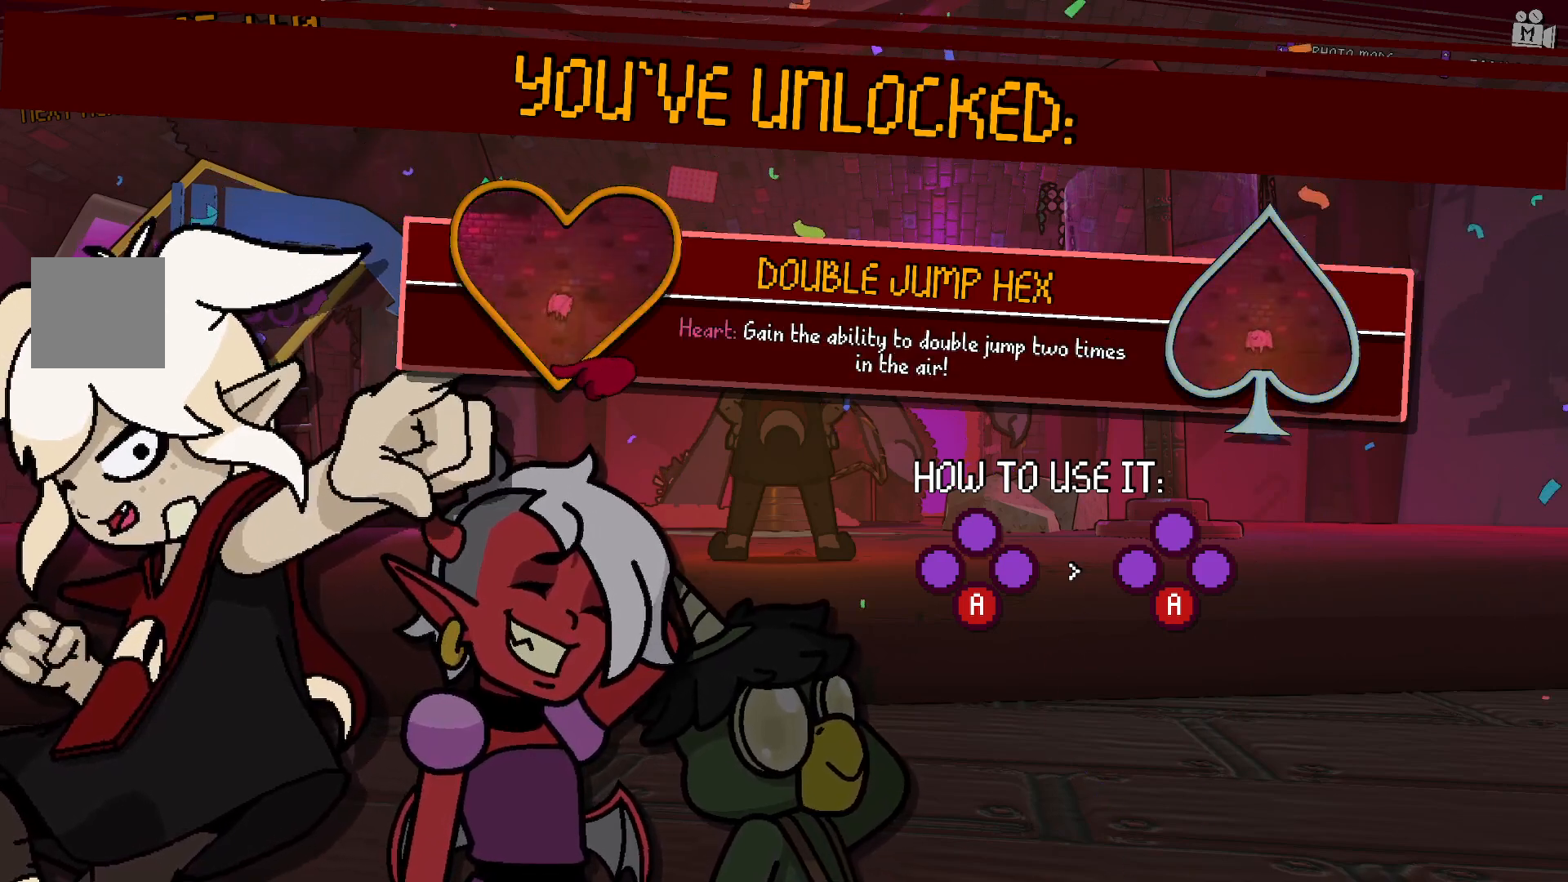
{"buttons": [], "left_stick": "center", "right_stick": "center", "events": []}
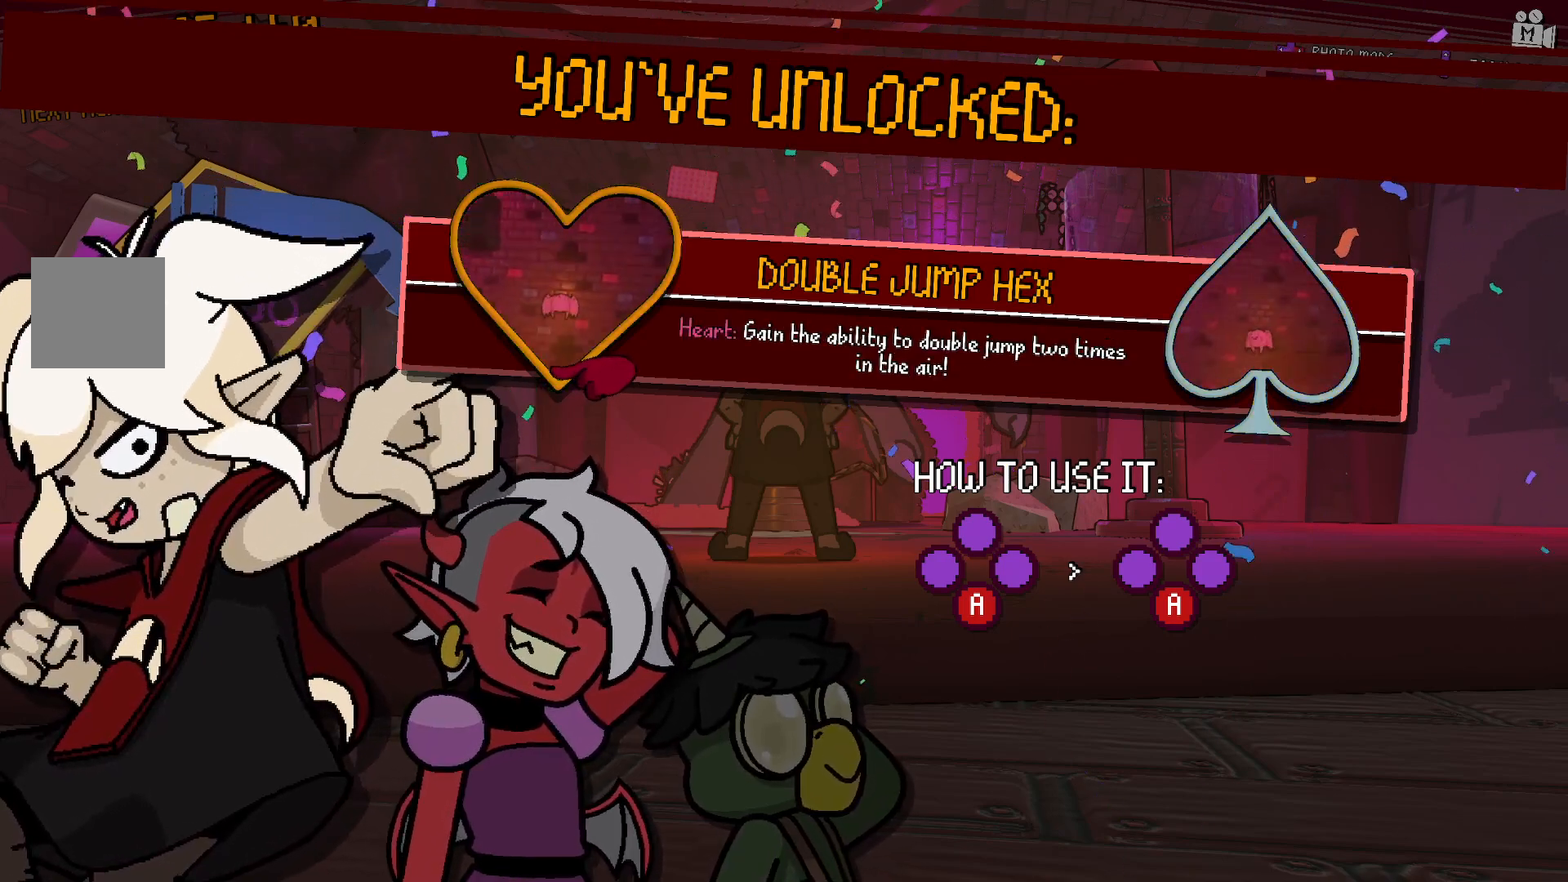
{"buttons": [], "left_stick": "center", "right_stick": "center", "events": [[100, "left_stick", "right"], [233, "left_stick", "center"]]}
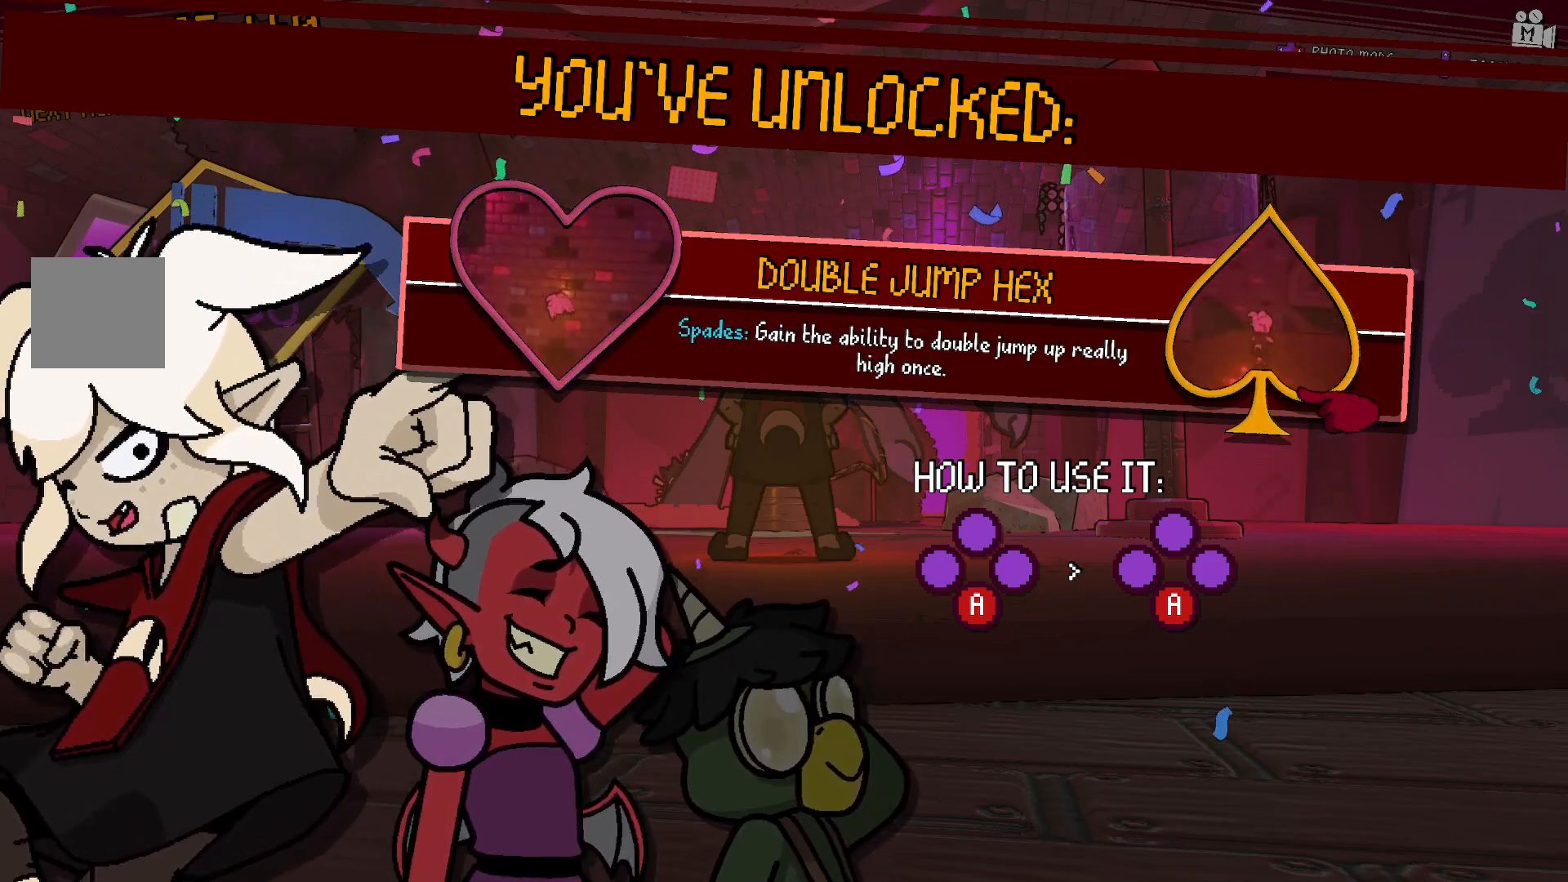
{"buttons": [], "left_stick": "center", "right_stick": "center", "events": [[133, "left_stick", "left"], [317, "left_stick", "center"]]}